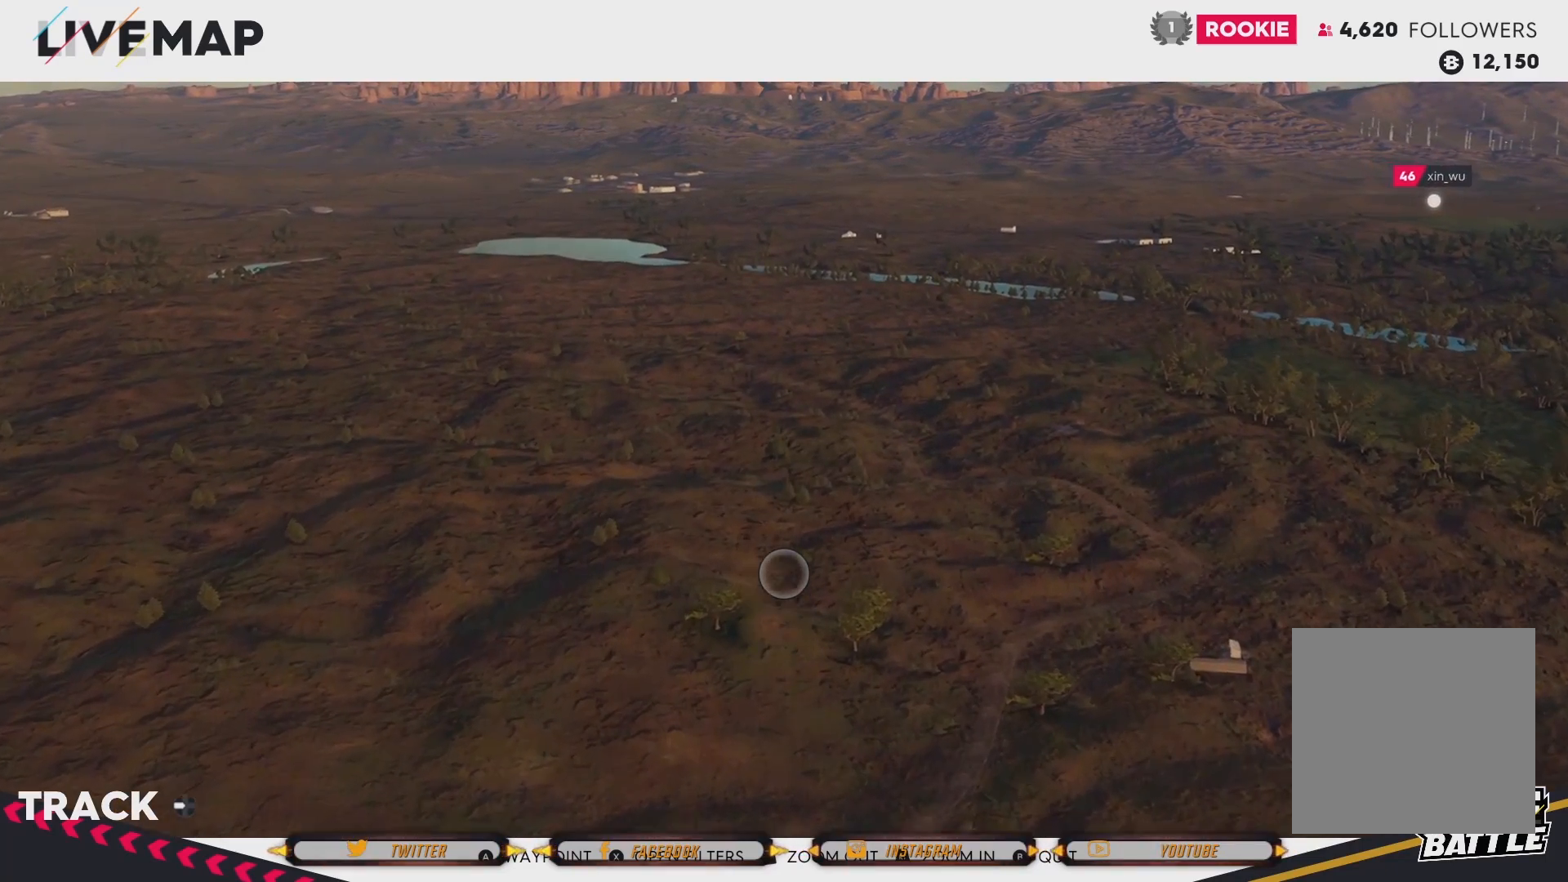
Gameplay with a controller (Xbox layout); each line is a JSON object with the inputs held at the frame after it. "events" lists button and stick changes between this image and that frame as [ms after this image, input, new state], when the widget could be followed in between.
{"buttons": [], "left_stick": "up-right", "right_stick": "center", "events": [[67, "left_stick", "up-right"]]}
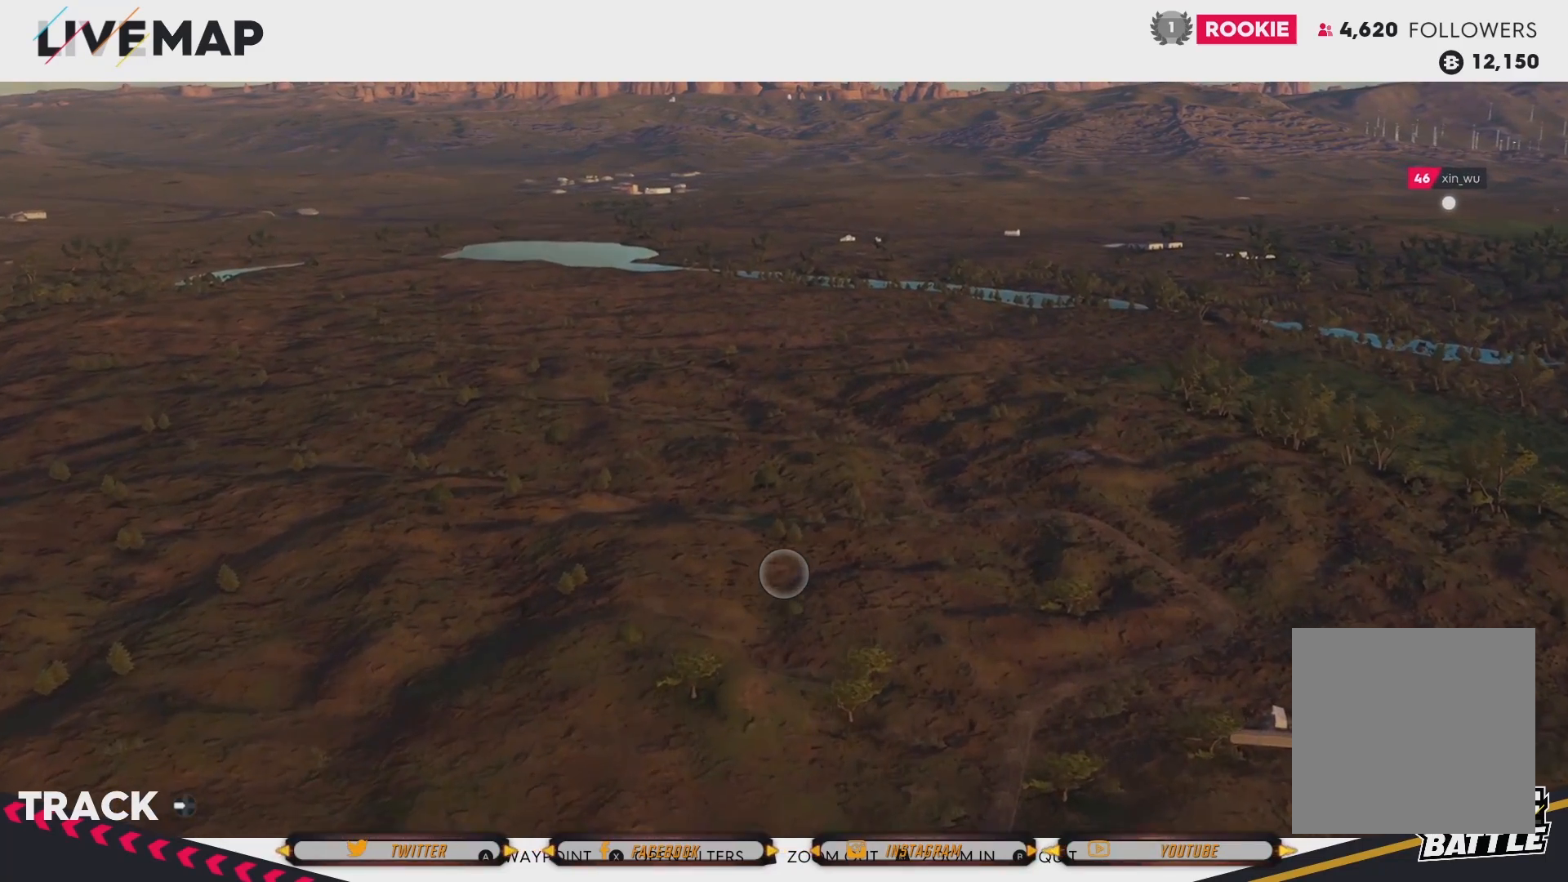
{"buttons": [], "left_stick": "up-right", "right_stick": "center", "events": []}
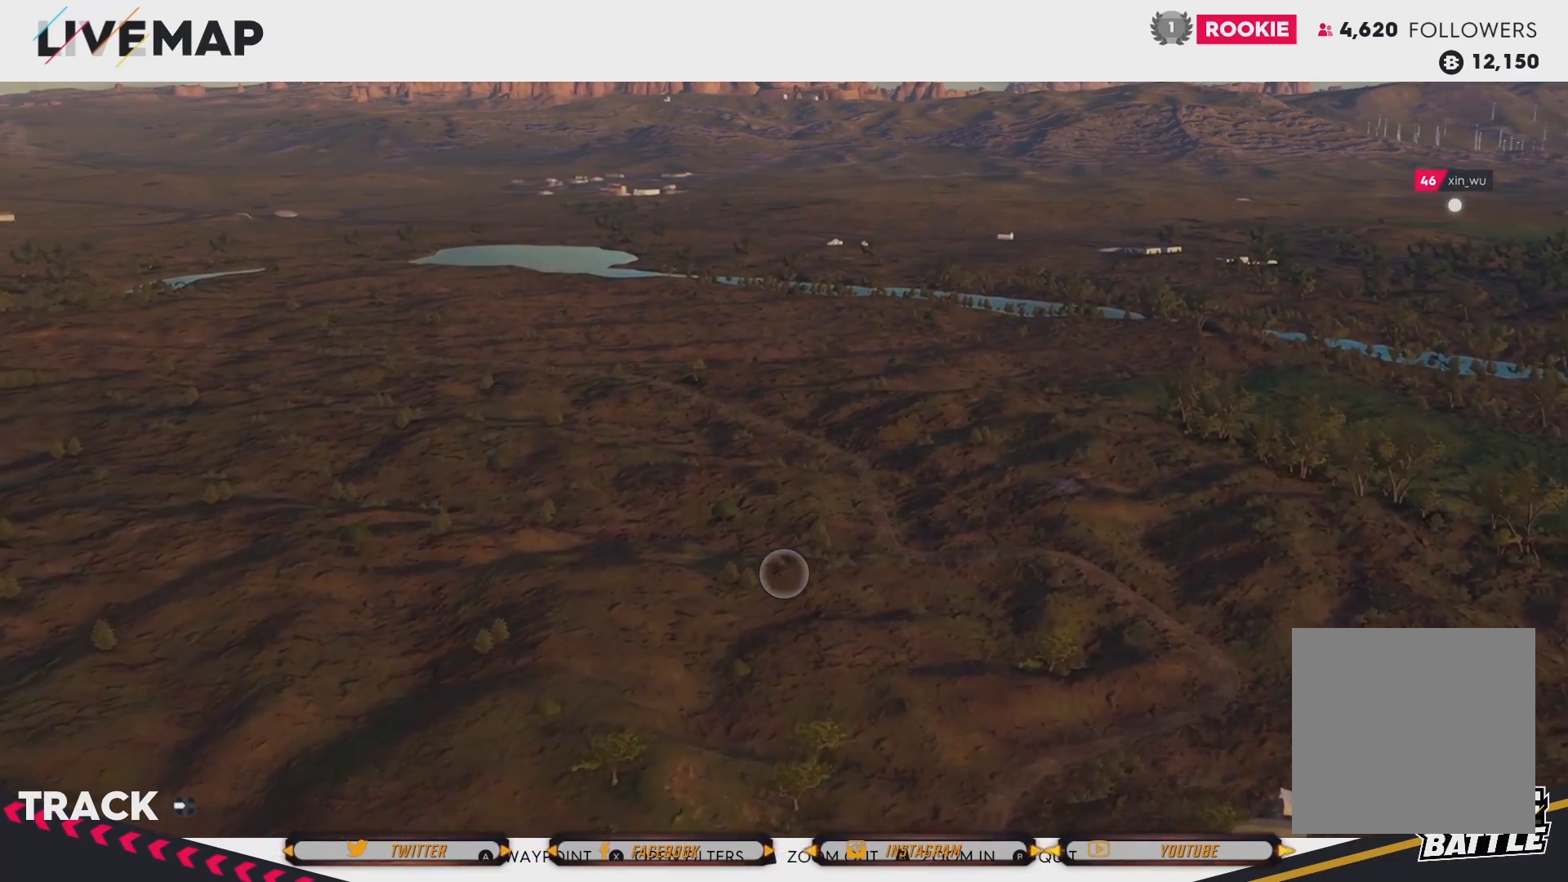
{"buttons": [], "left_stick": "up-right", "right_stick": "center", "events": []}
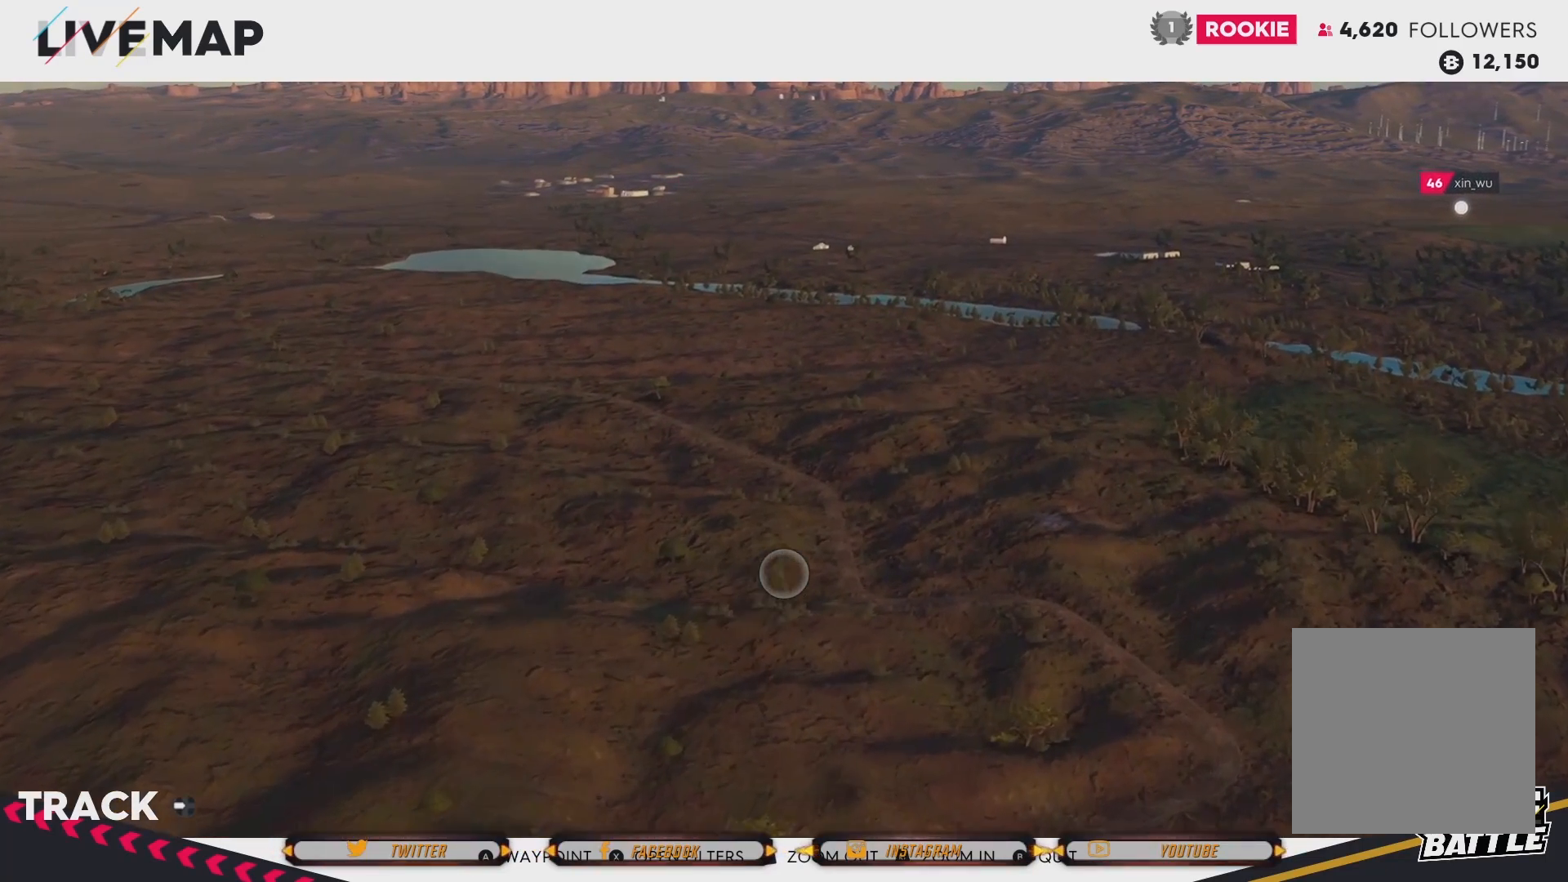
{"buttons": [], "left_stick": "up-right", "right_stick": "center", "events": []}
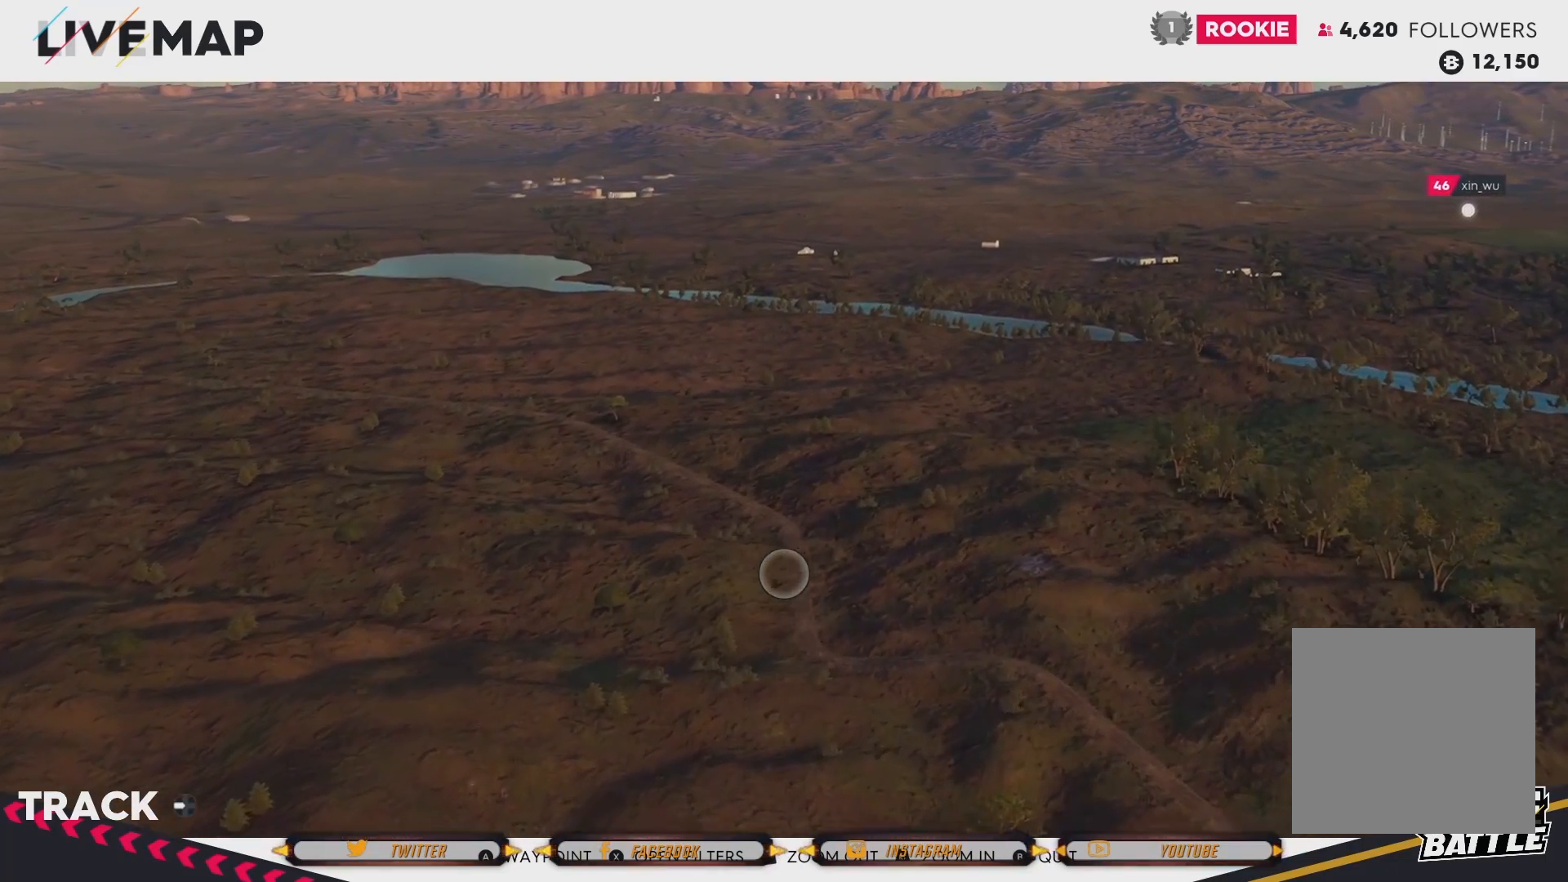
{"buttons": [], "left_stick": "up", "right_stick": "down-right", "events": [[267, "left_stick", "up"], [434, "right_stick", "down-right"]]}
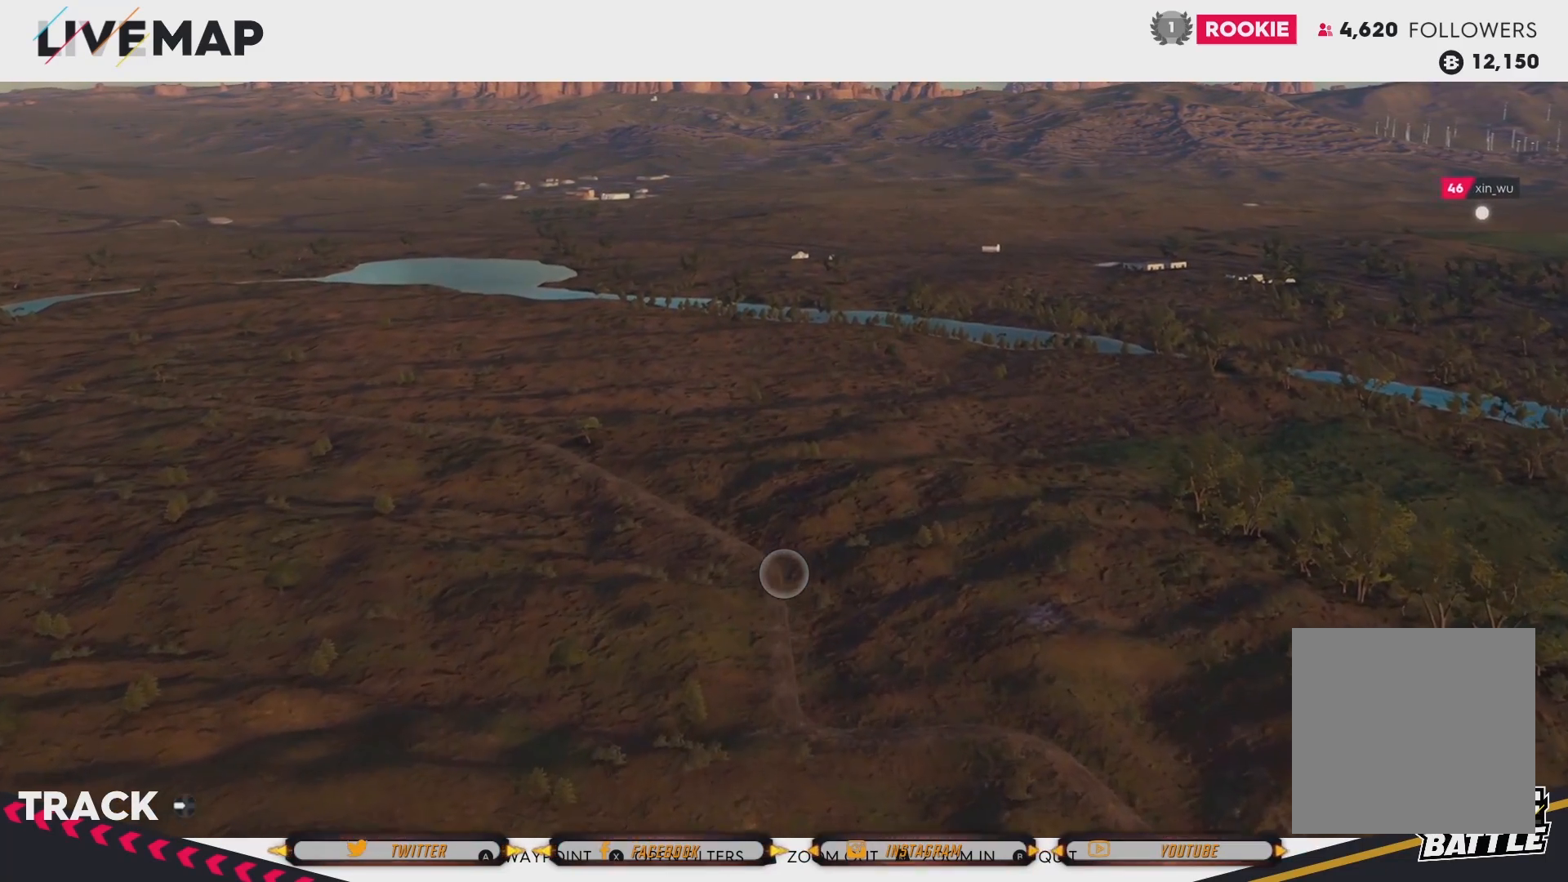
{"buttons": [], "left_stick": "up", "right_stick": "down-right", "events": []}
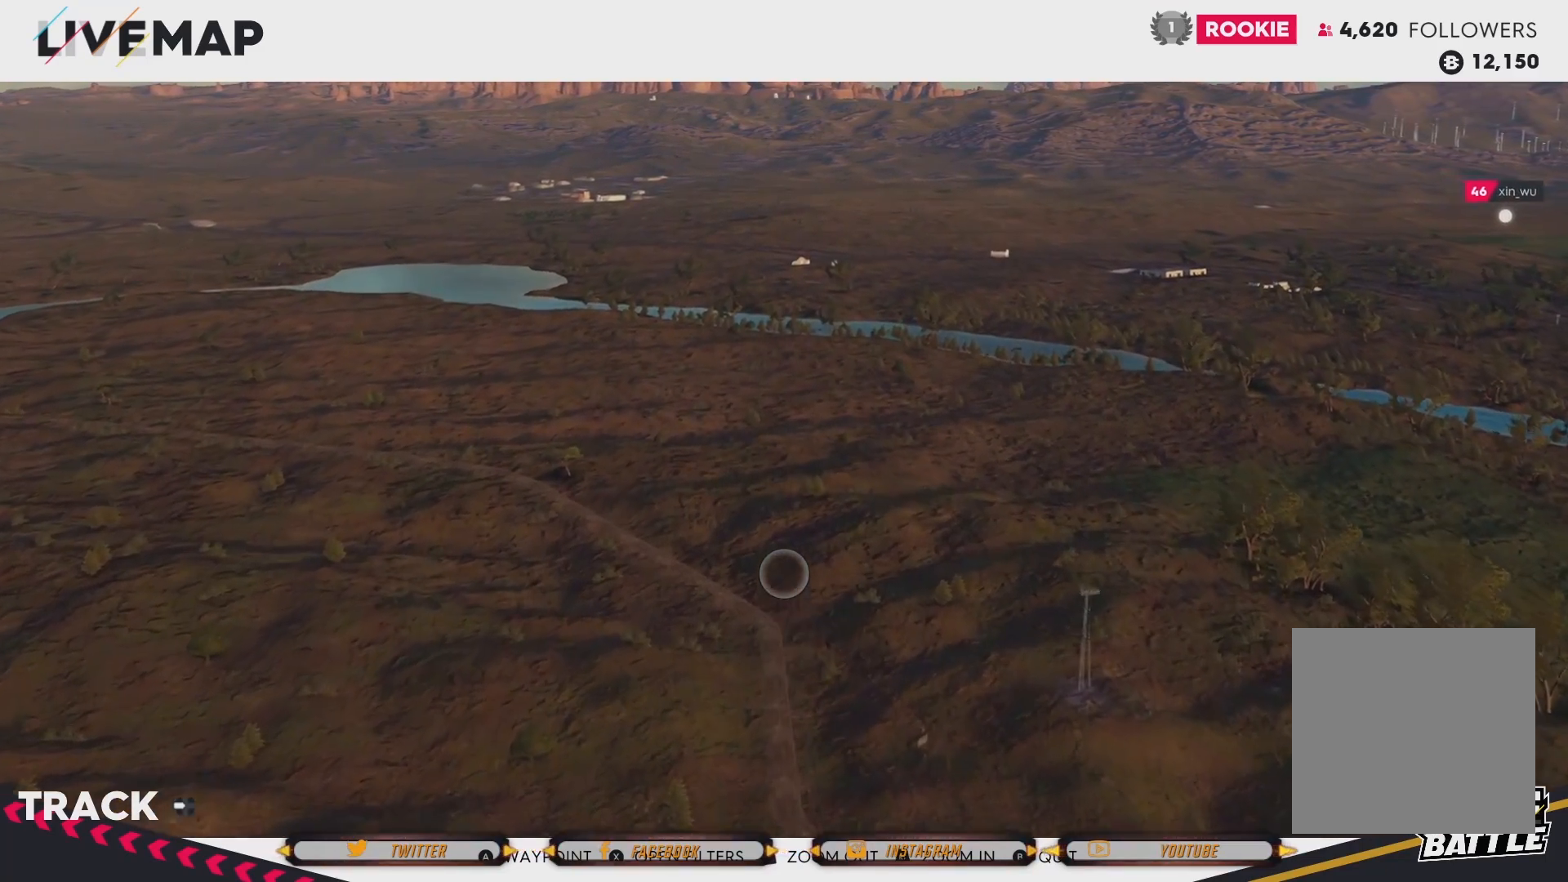
{"buttons": [], "left_stick": "up", "right_stick": "down-right", "events": []}
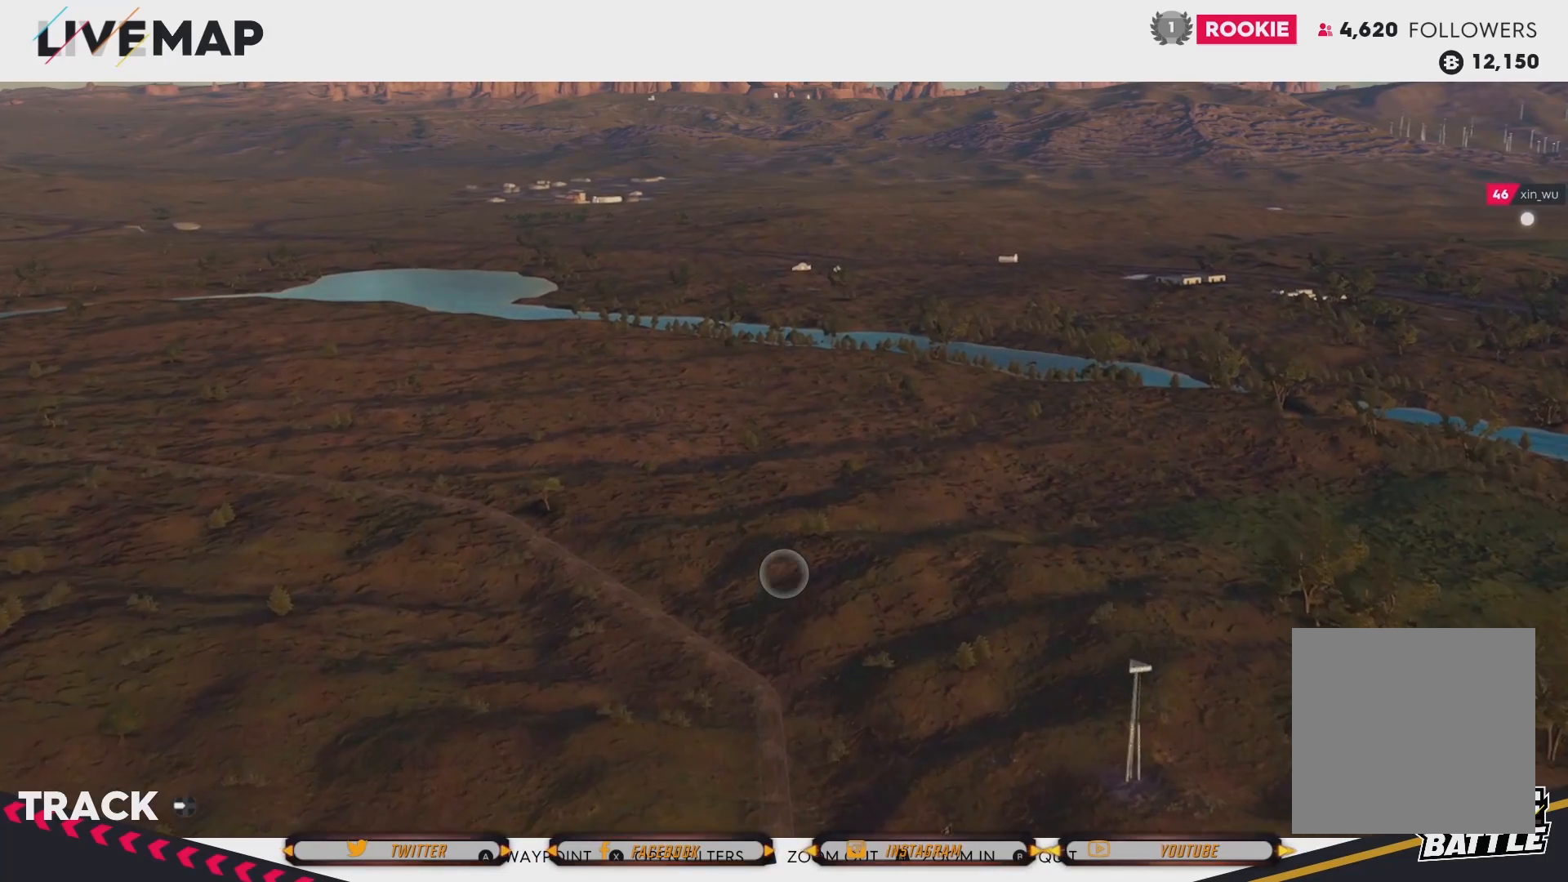
{"buttons": [], "left_stick": "up", "right_stick": "down-right", "events": []}
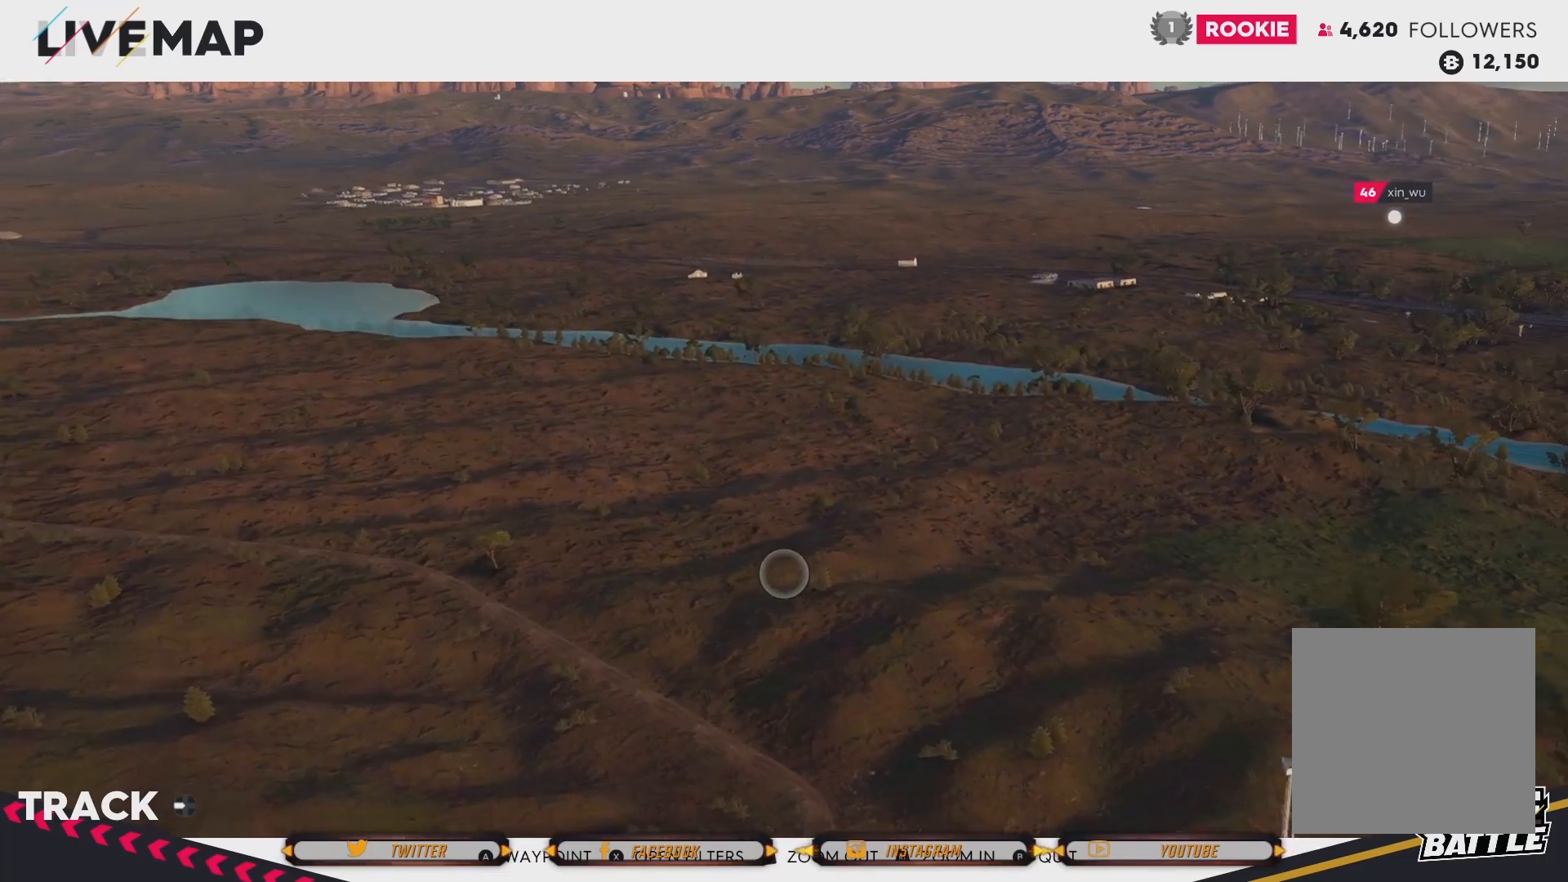
{"buttons": [], "left_stick": "up", "right_stick": "down-right", "events": []}
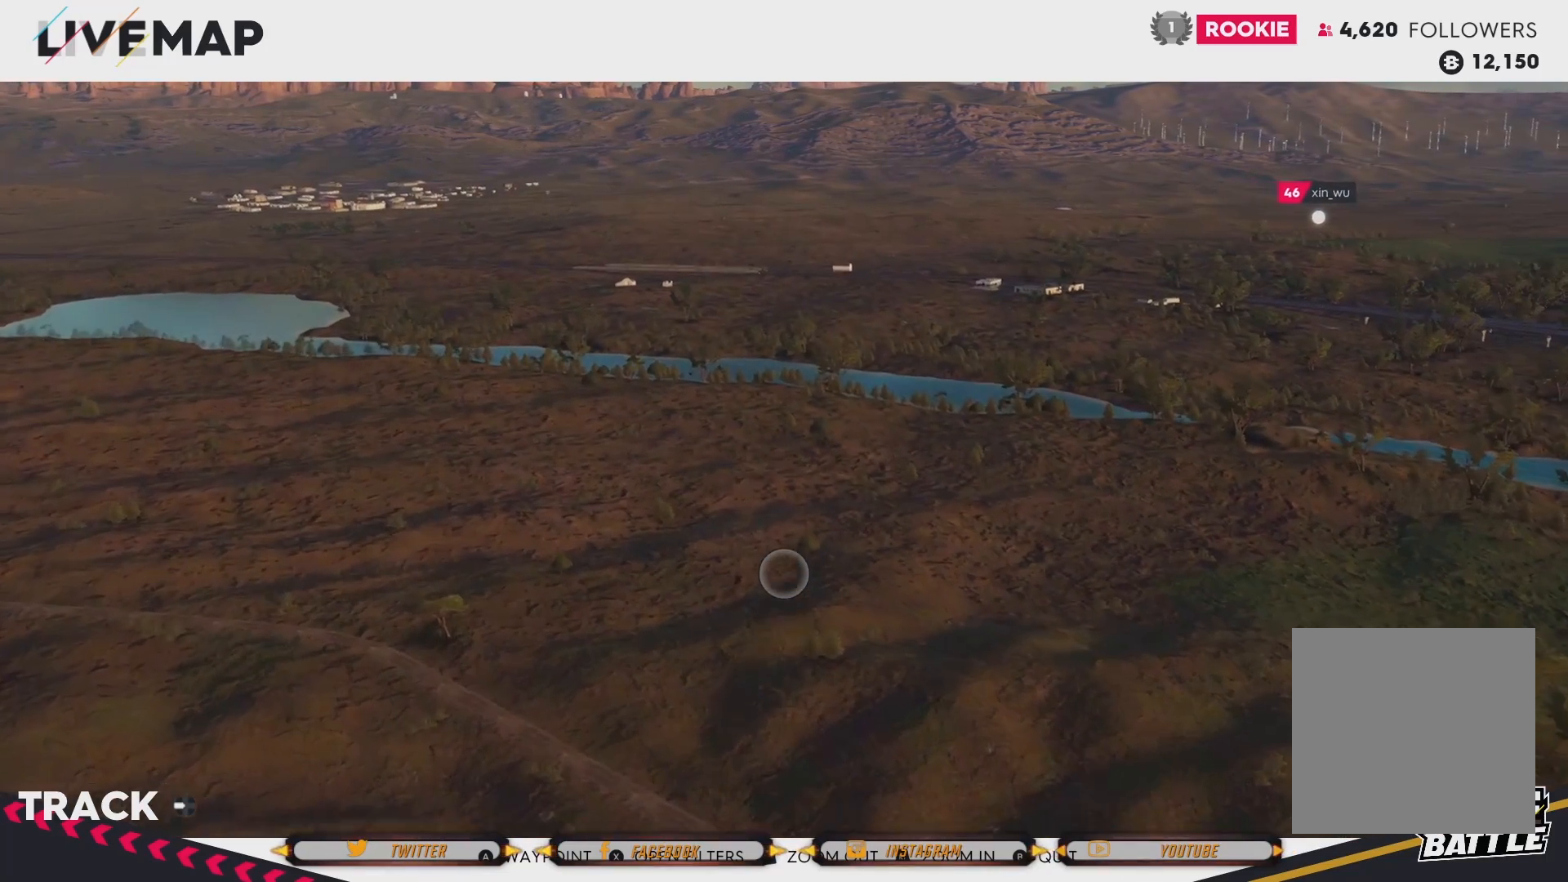
{"buttons": [], "left_stick": "up", "right_stick": "down-right", "events": []}
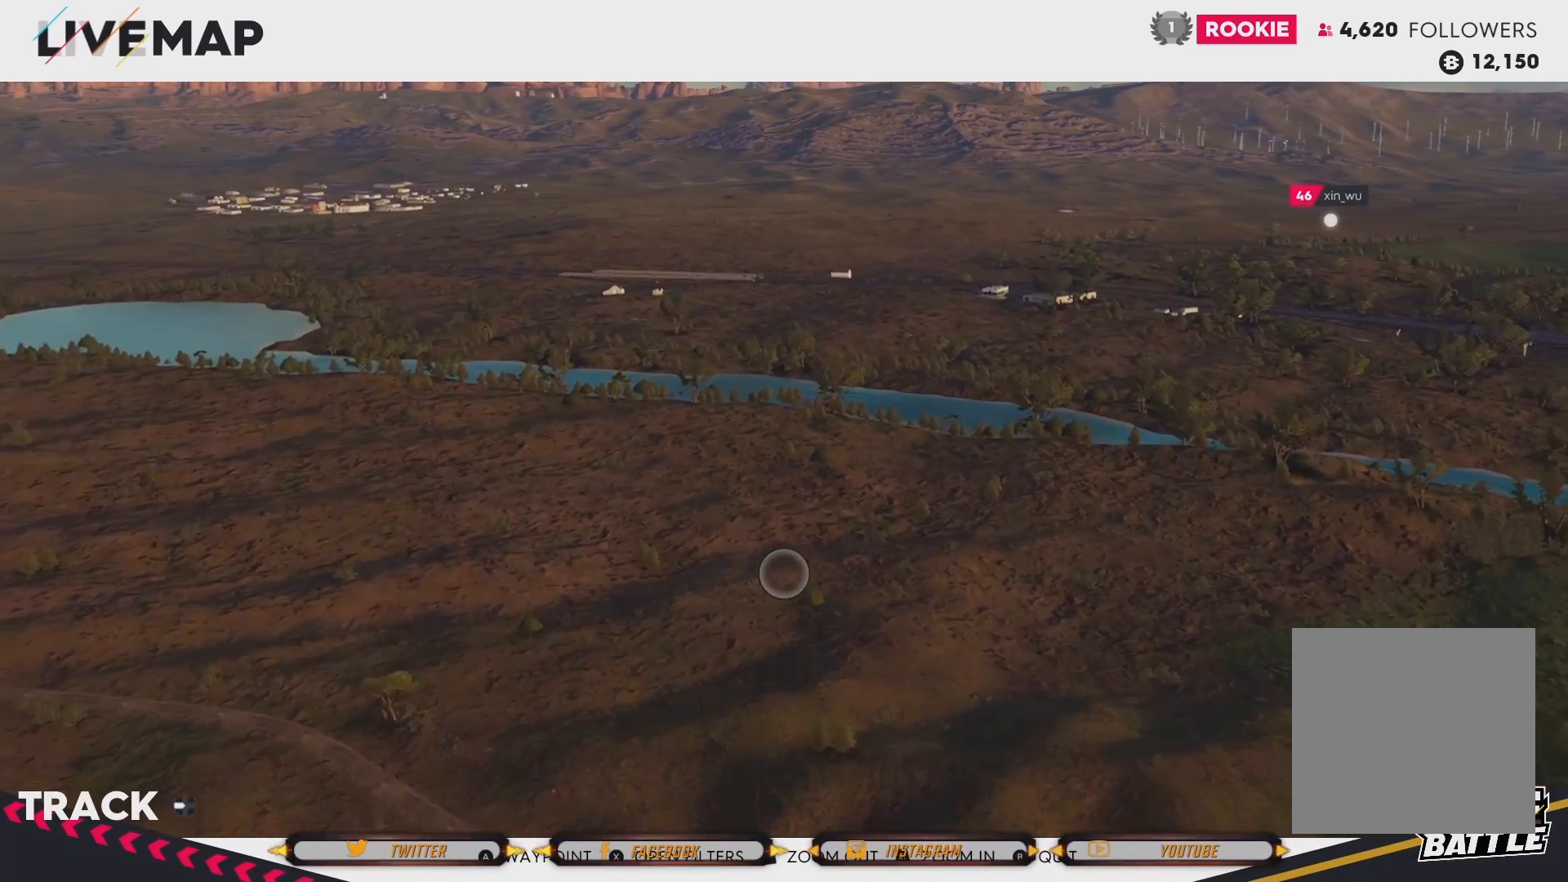
{"buttons": [], "left_stick": "up", "right_stick": "down-right", "events": []}
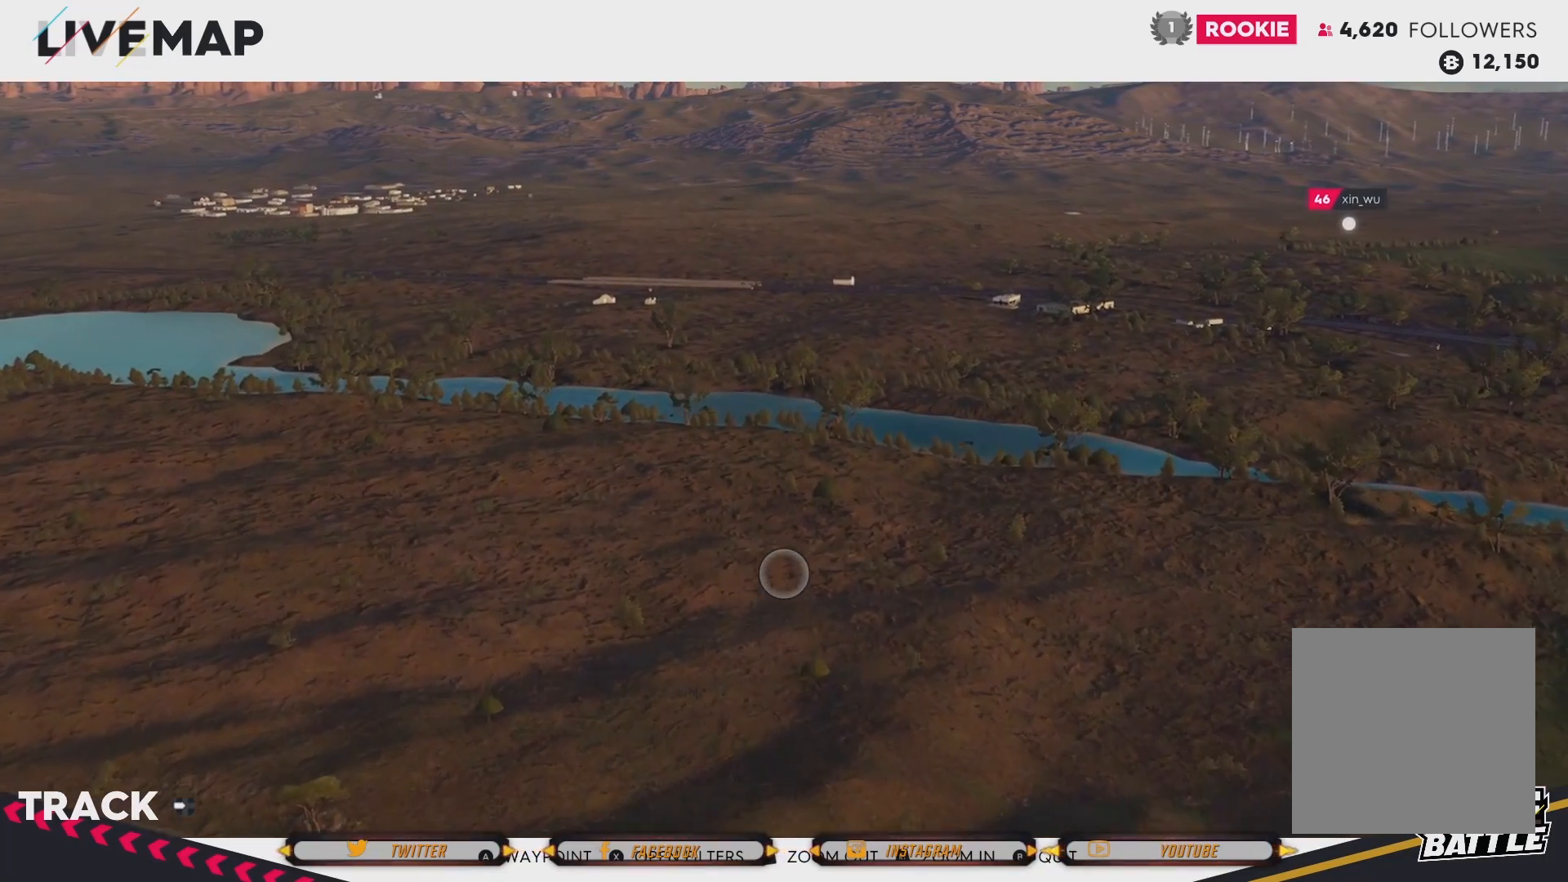
{"buttons": [], "left_stick": "up", "right_stick": "down-right", "events": []}
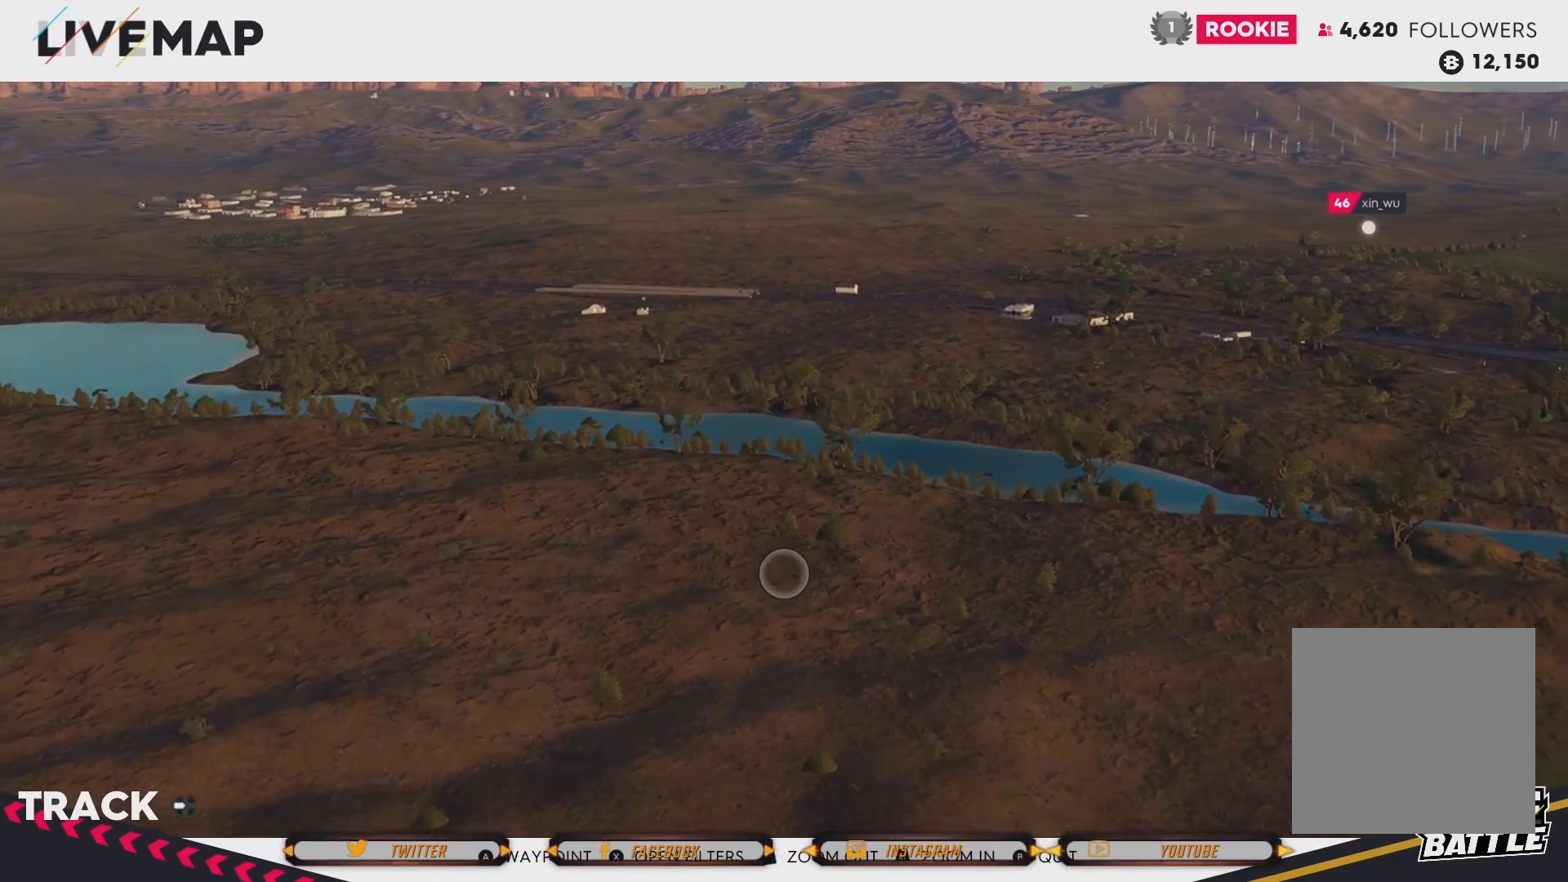
{"buttons": [], "left_stick": "up", "right_stick": "down-right", "events": []}
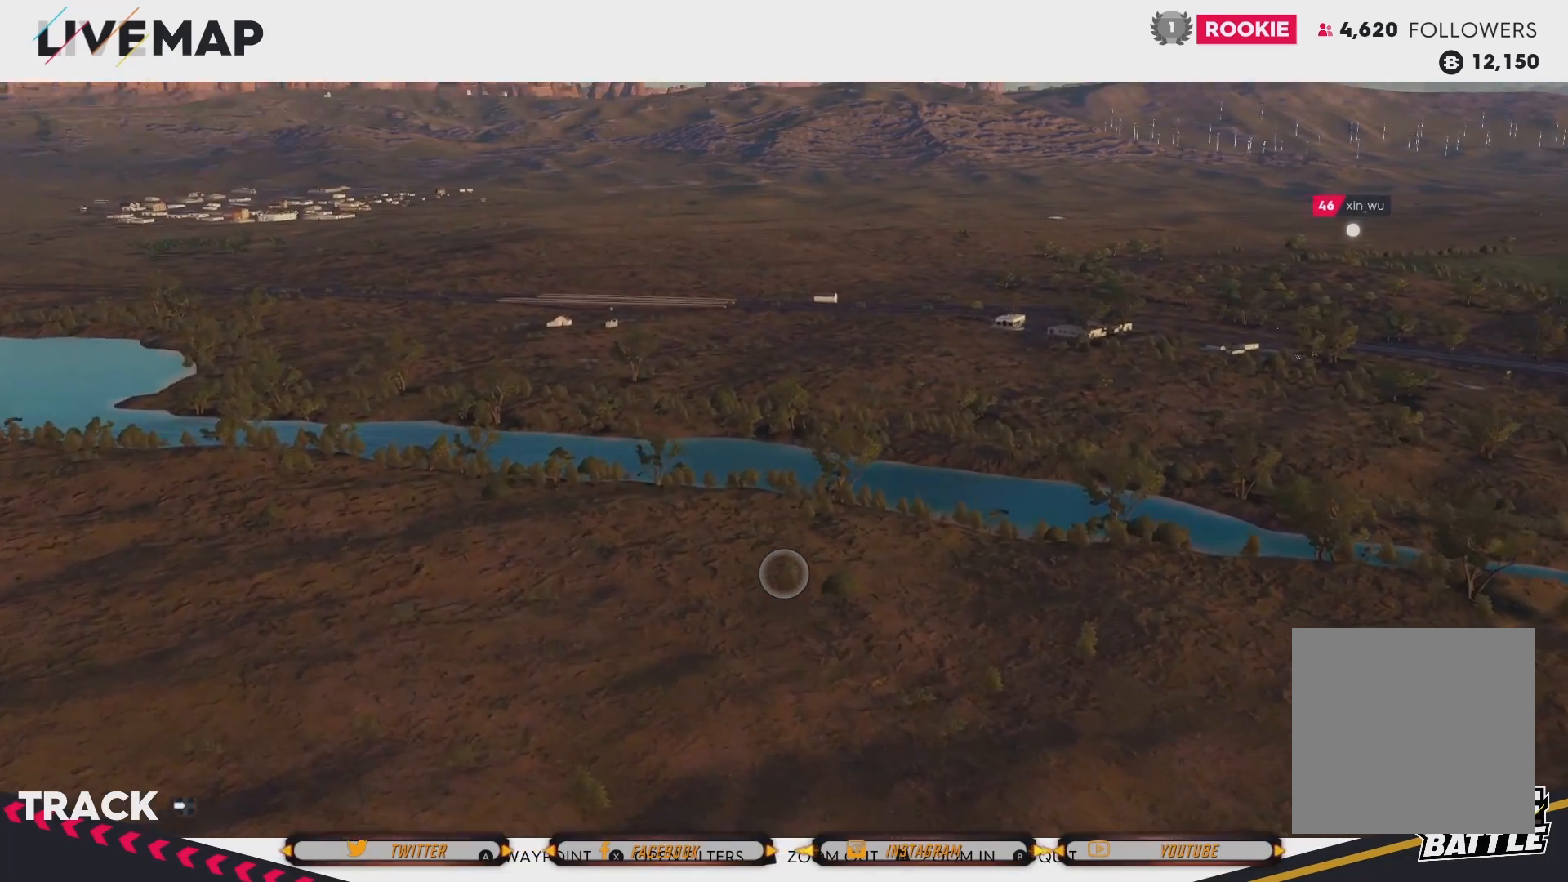
{"buttons": [], "left_stick": "up", "right_stick": "down-right", "events": []}
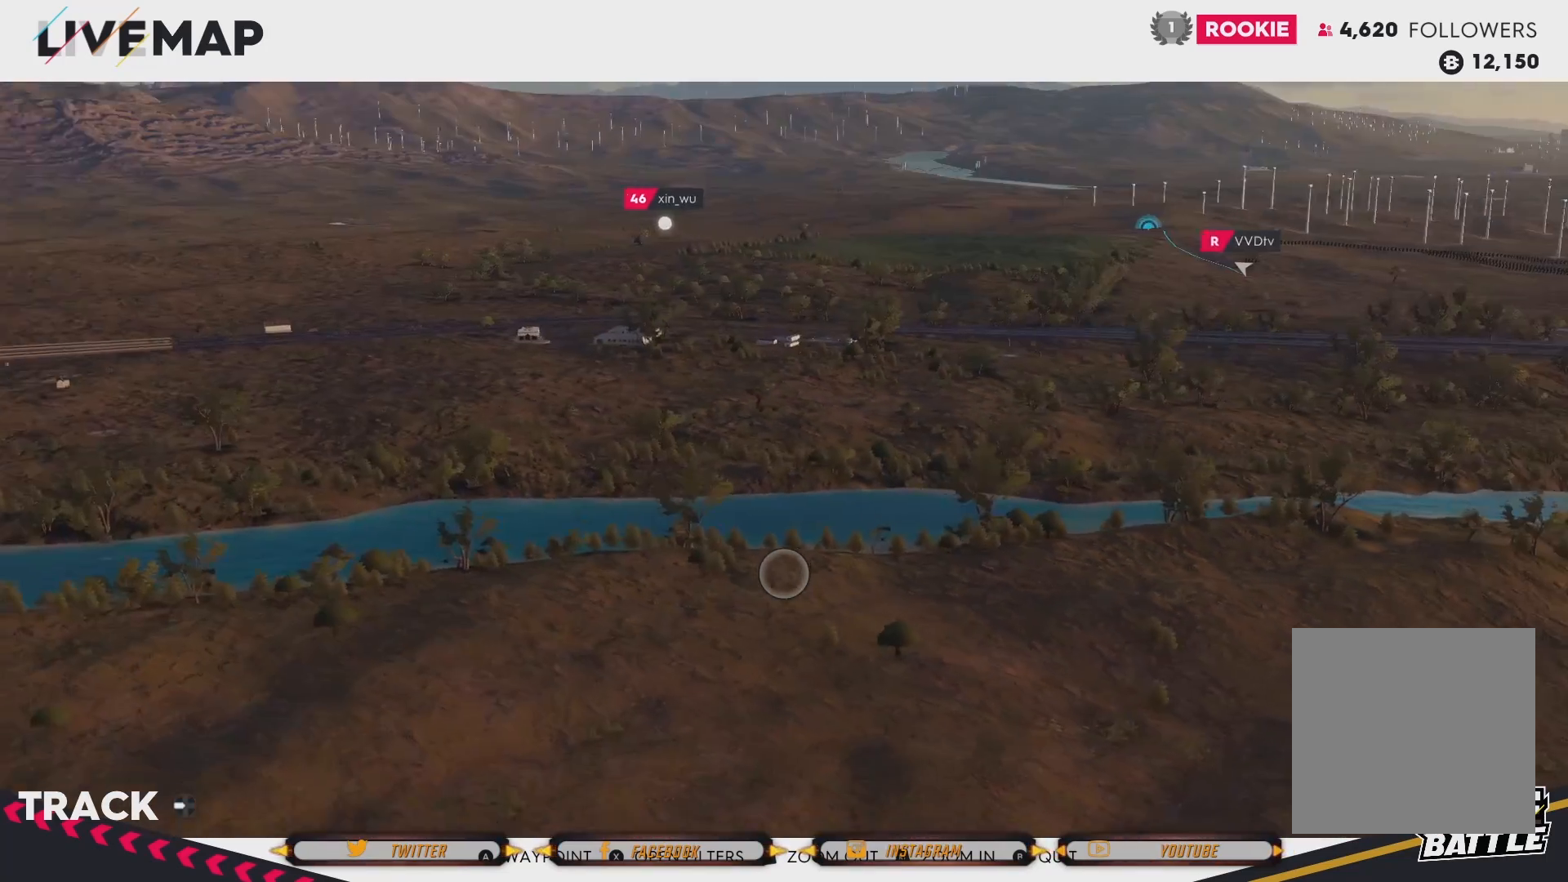
{"buttons": [], "left_stick": "up", "right_stick": "center", "events": [[34, "right_stick", "center"]]}
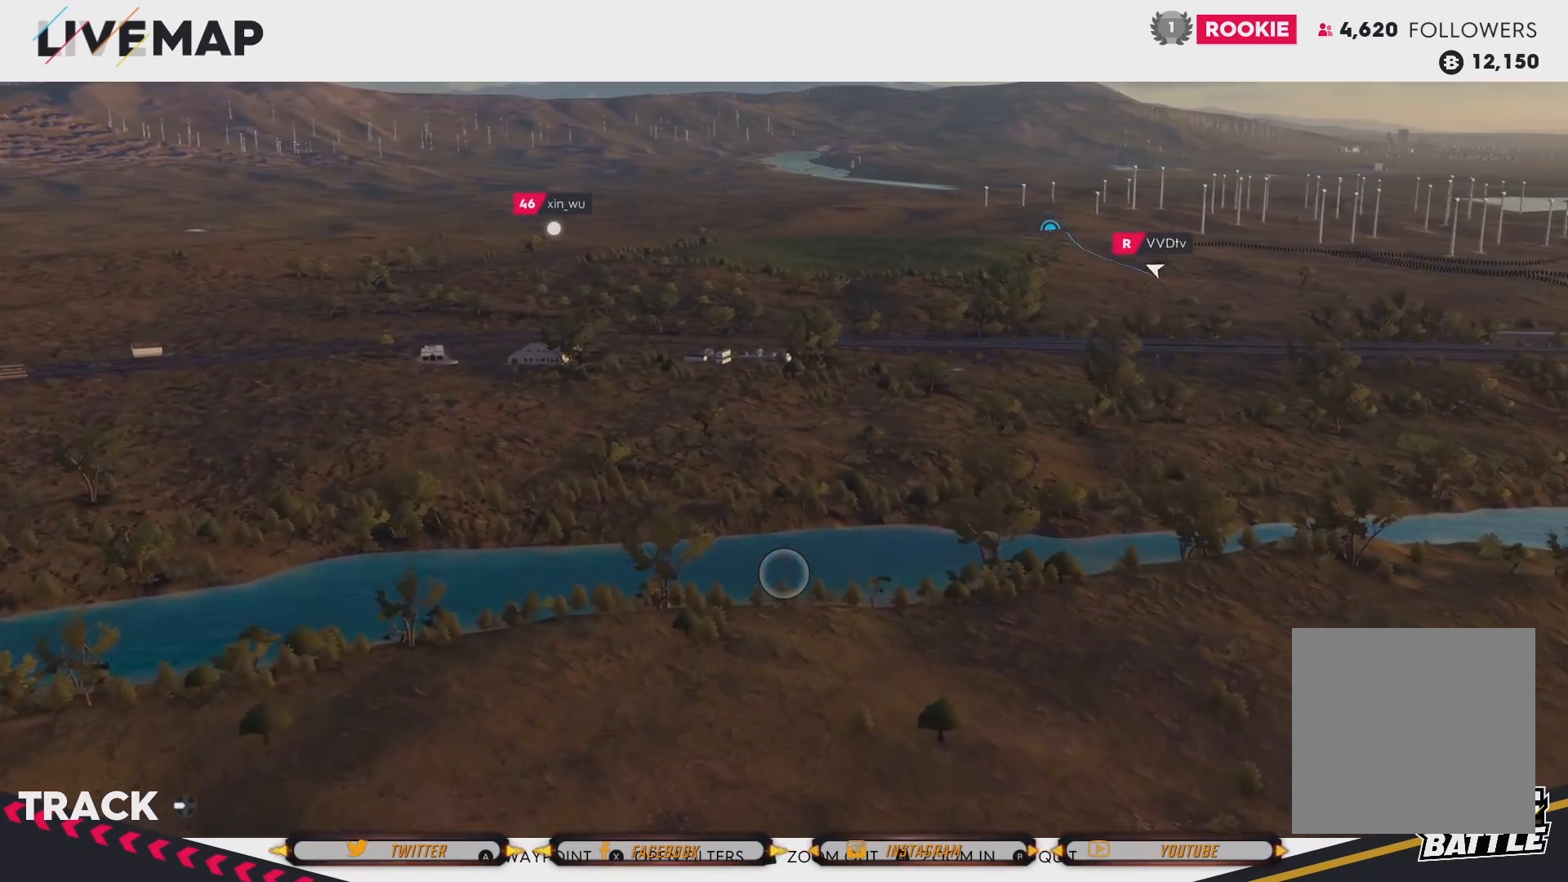
{"buttons": [], "left_stick": "up", "right_stick": "center", "events": []}
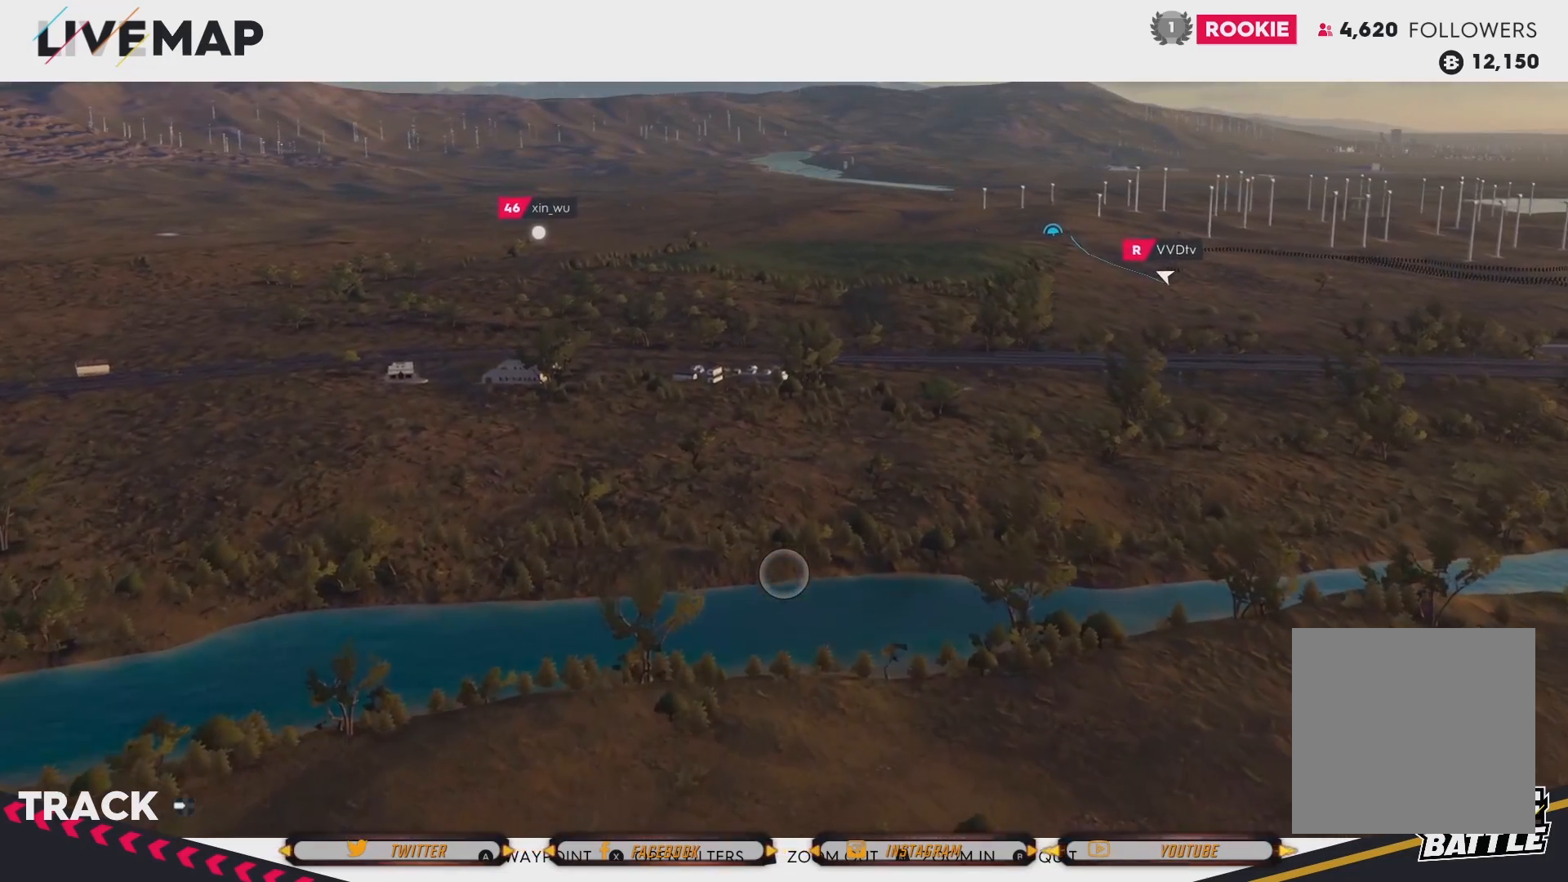
{"buttons": [], "left_stick": "up-left", "right_stick": "center", "events": [[134, "left_stick", "up-left"]]}
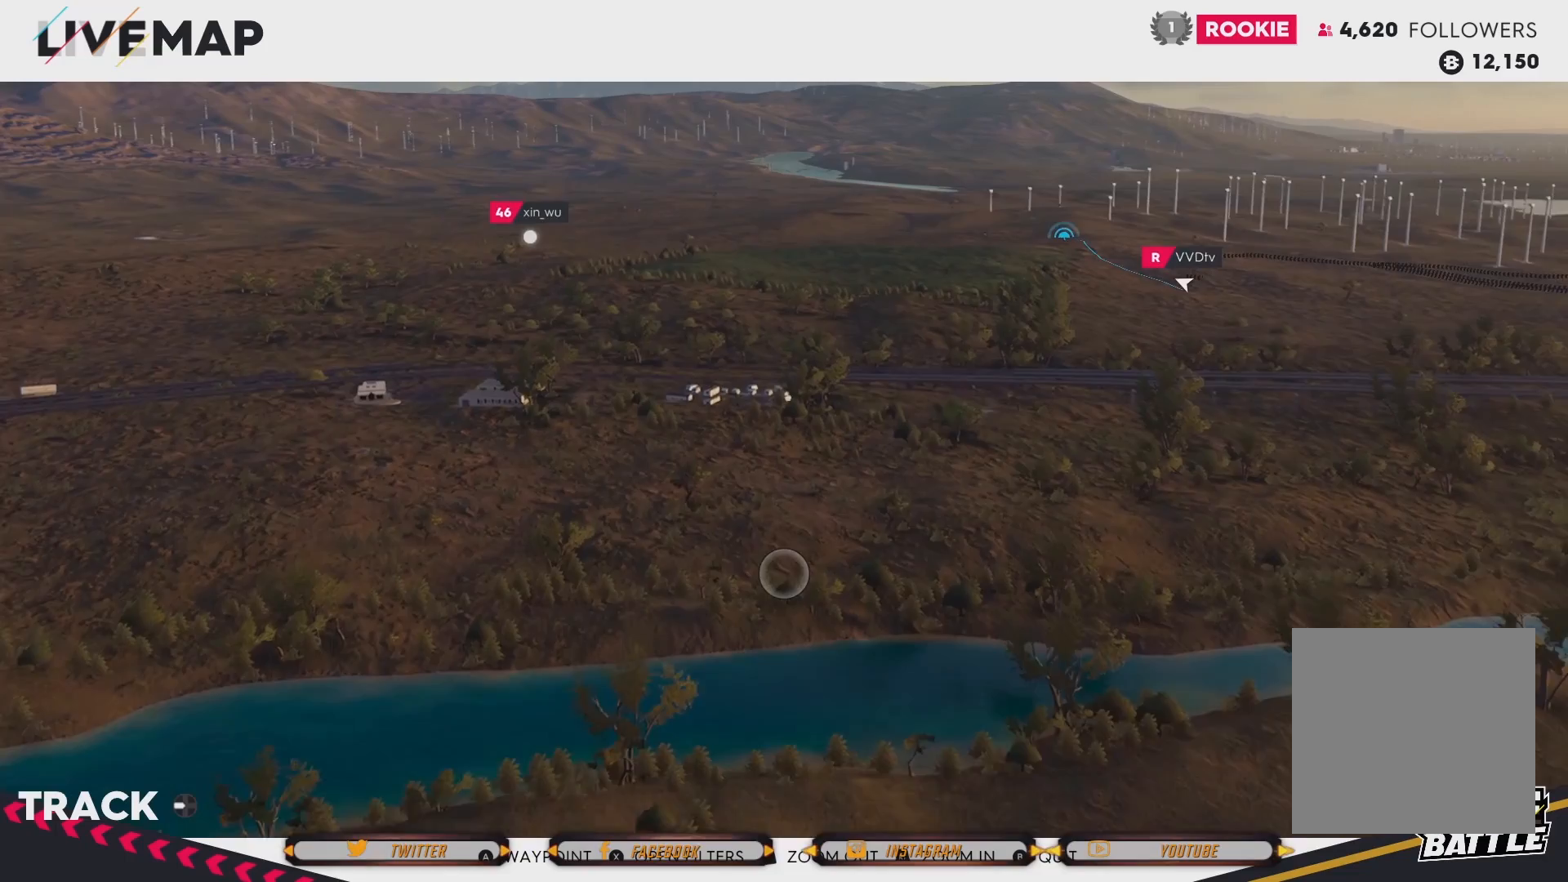
{"buttons": [], "left_stick": "up-left", "right_stick": "center", "events": []}
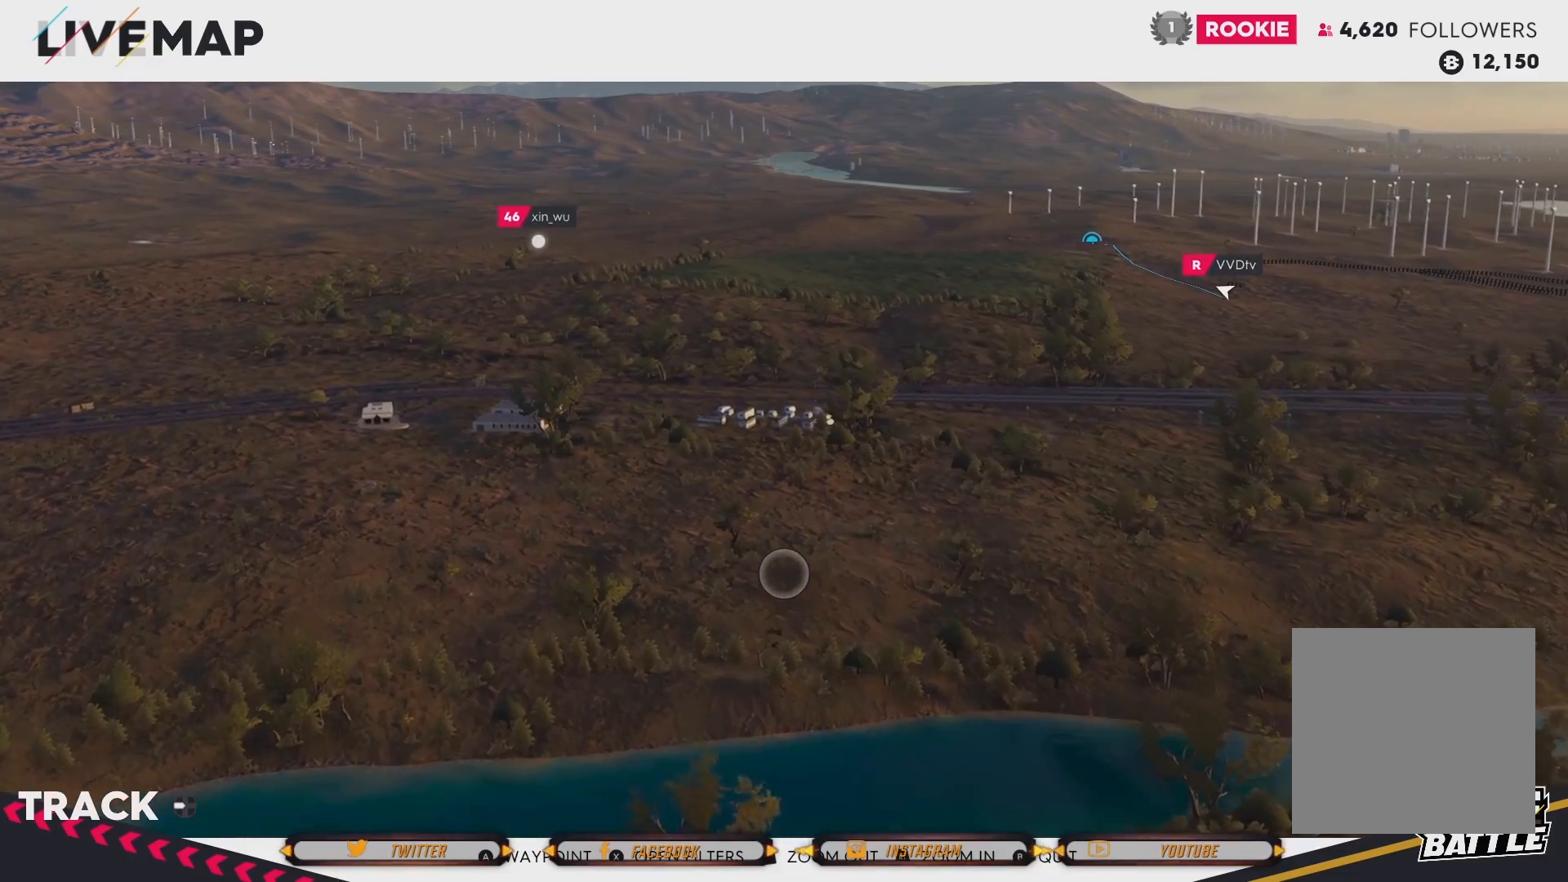
{"buttons": [], "left_stick": "up-left", "right_stick": "center", "events": []}
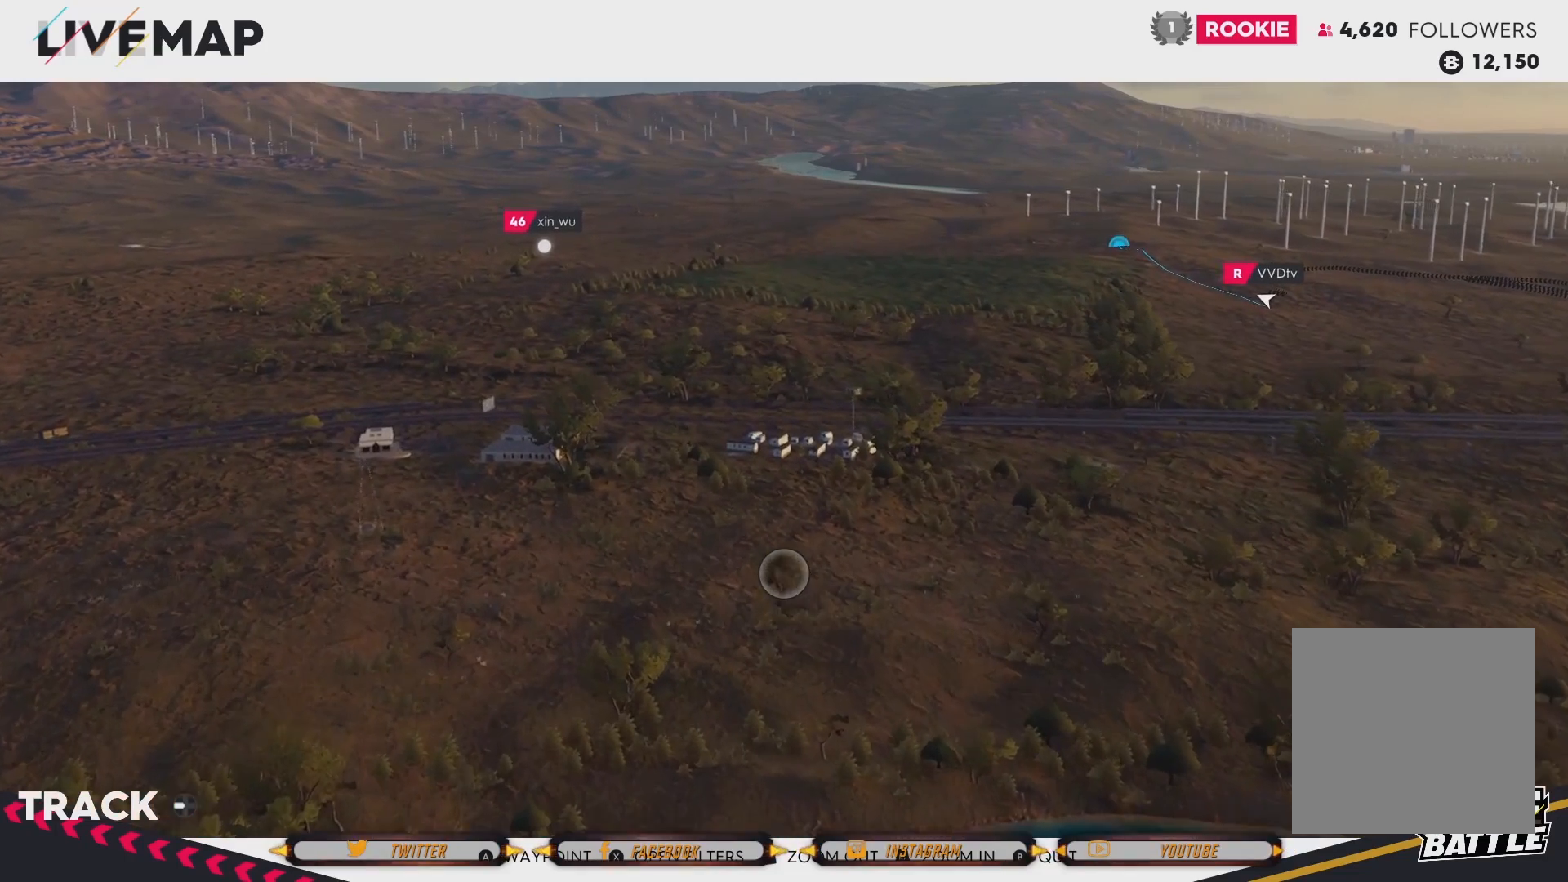
{"buttons": [], "left_stick": "up-left", "right_stick": "center", "events": []}
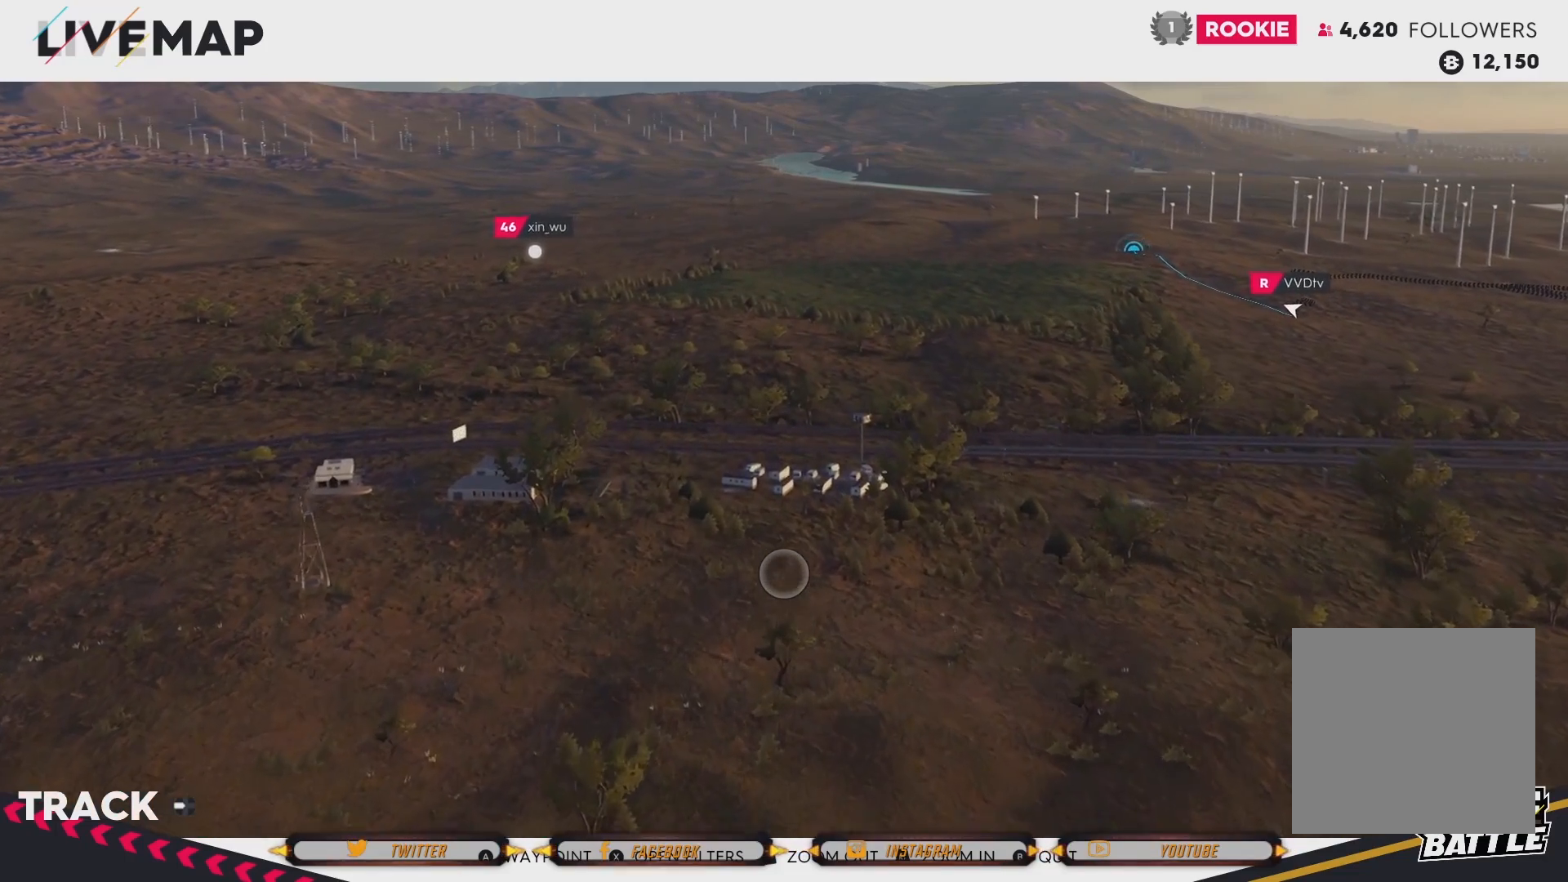
{"buttons": [], "left_stick": "center", "right_stick": "center", "events": [[234, "left_stick", "center"], [300, "left_stick", "down"], [401, "left_stick", "center"]]}
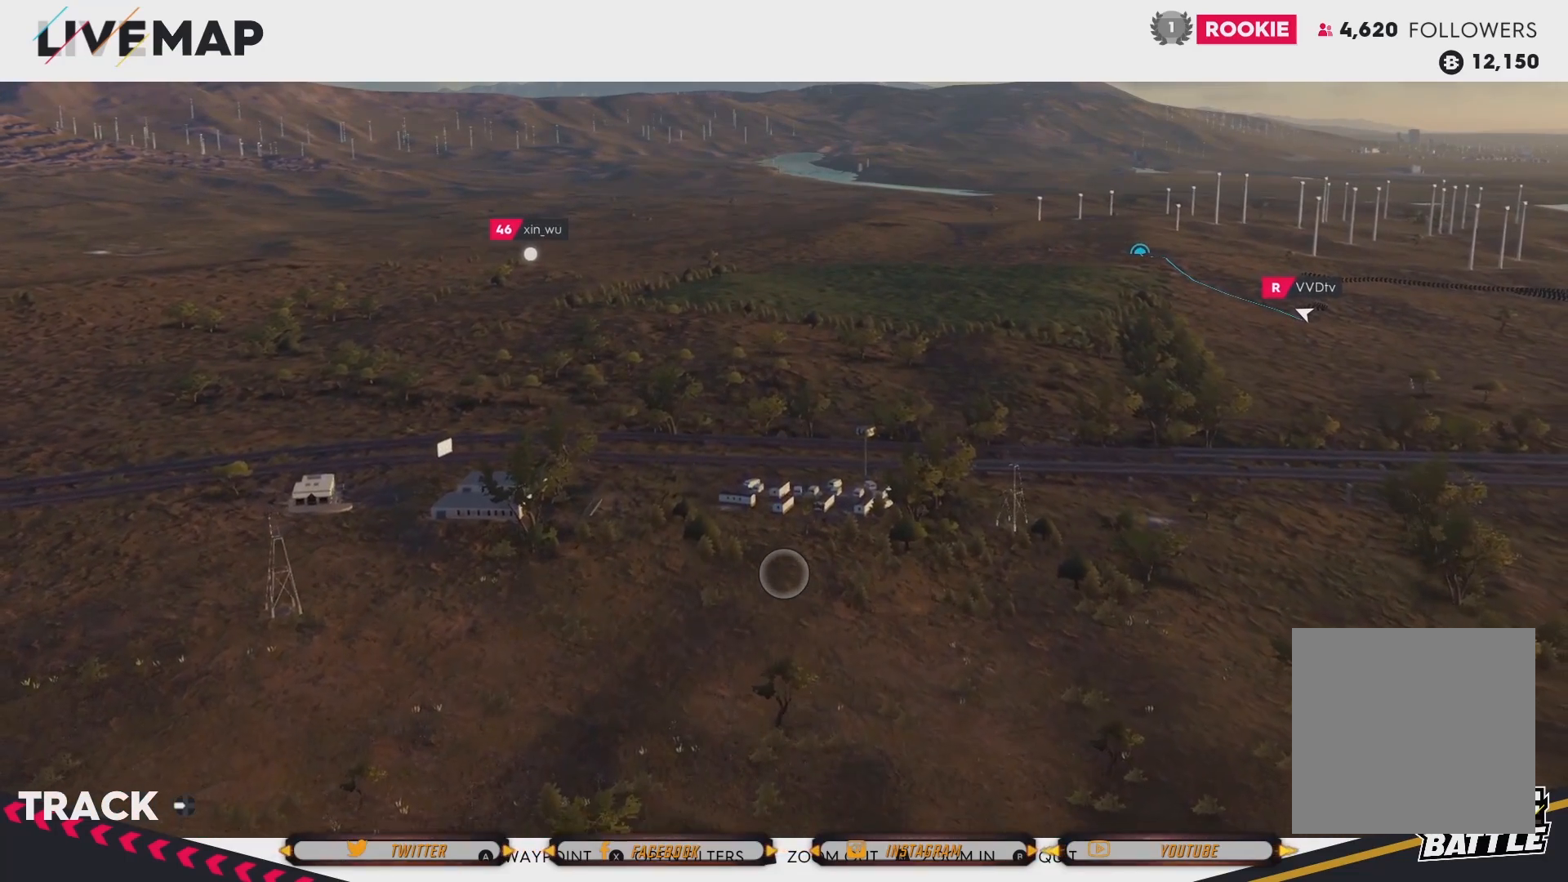
{"buttons": [], "left_stick": "up-left", "right_stick": "center", "events": [[267, "left_stick", "up-left"]]}
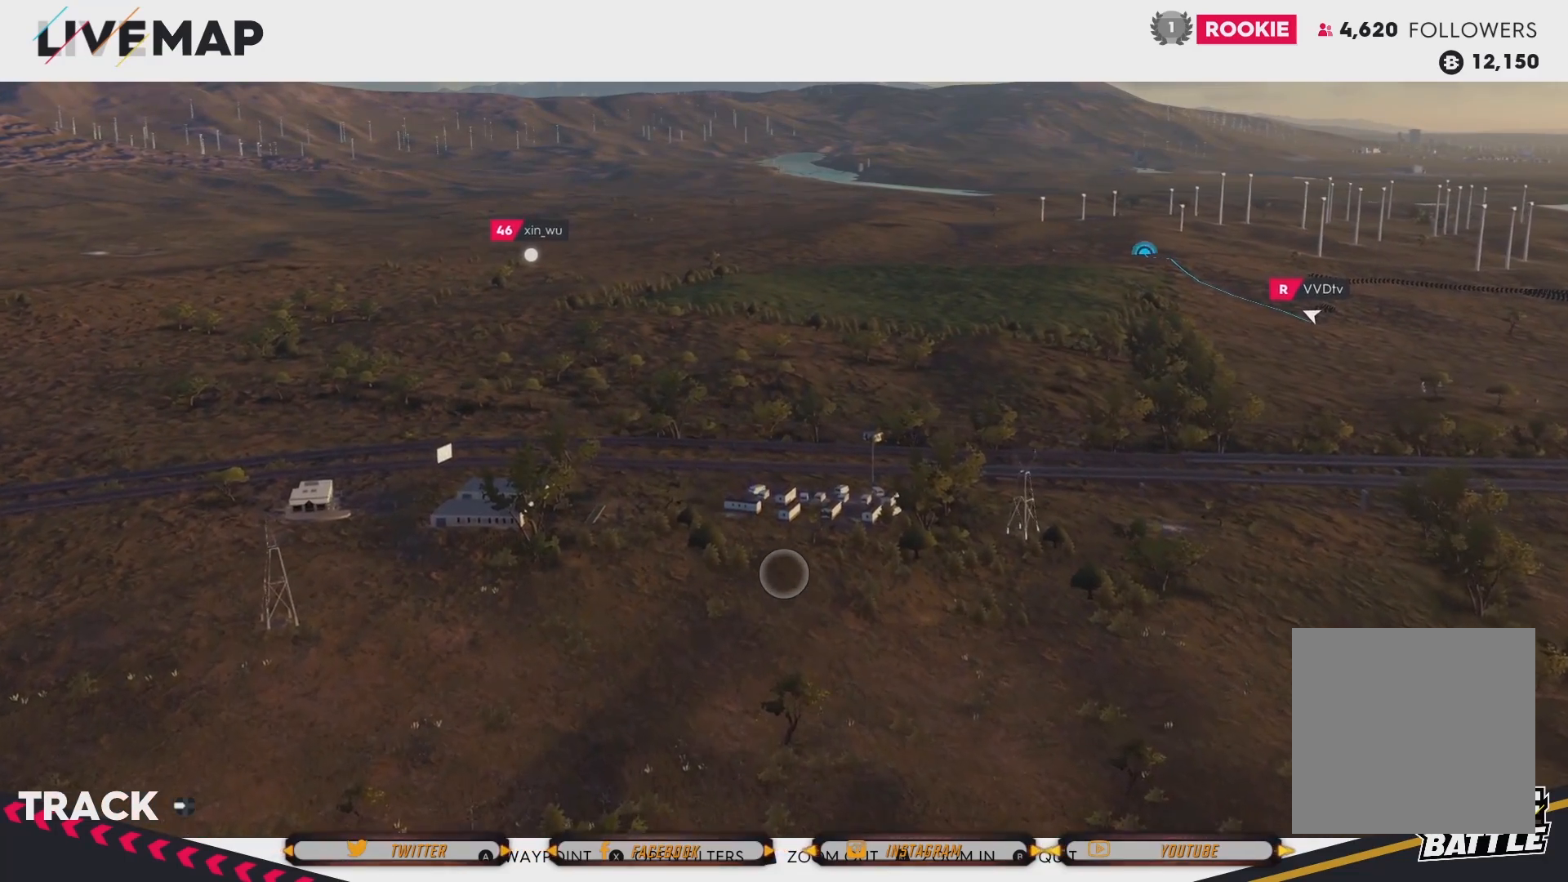
{"buttons": [], "left_stick": "up-left", "right_stick": "center", "events": []}
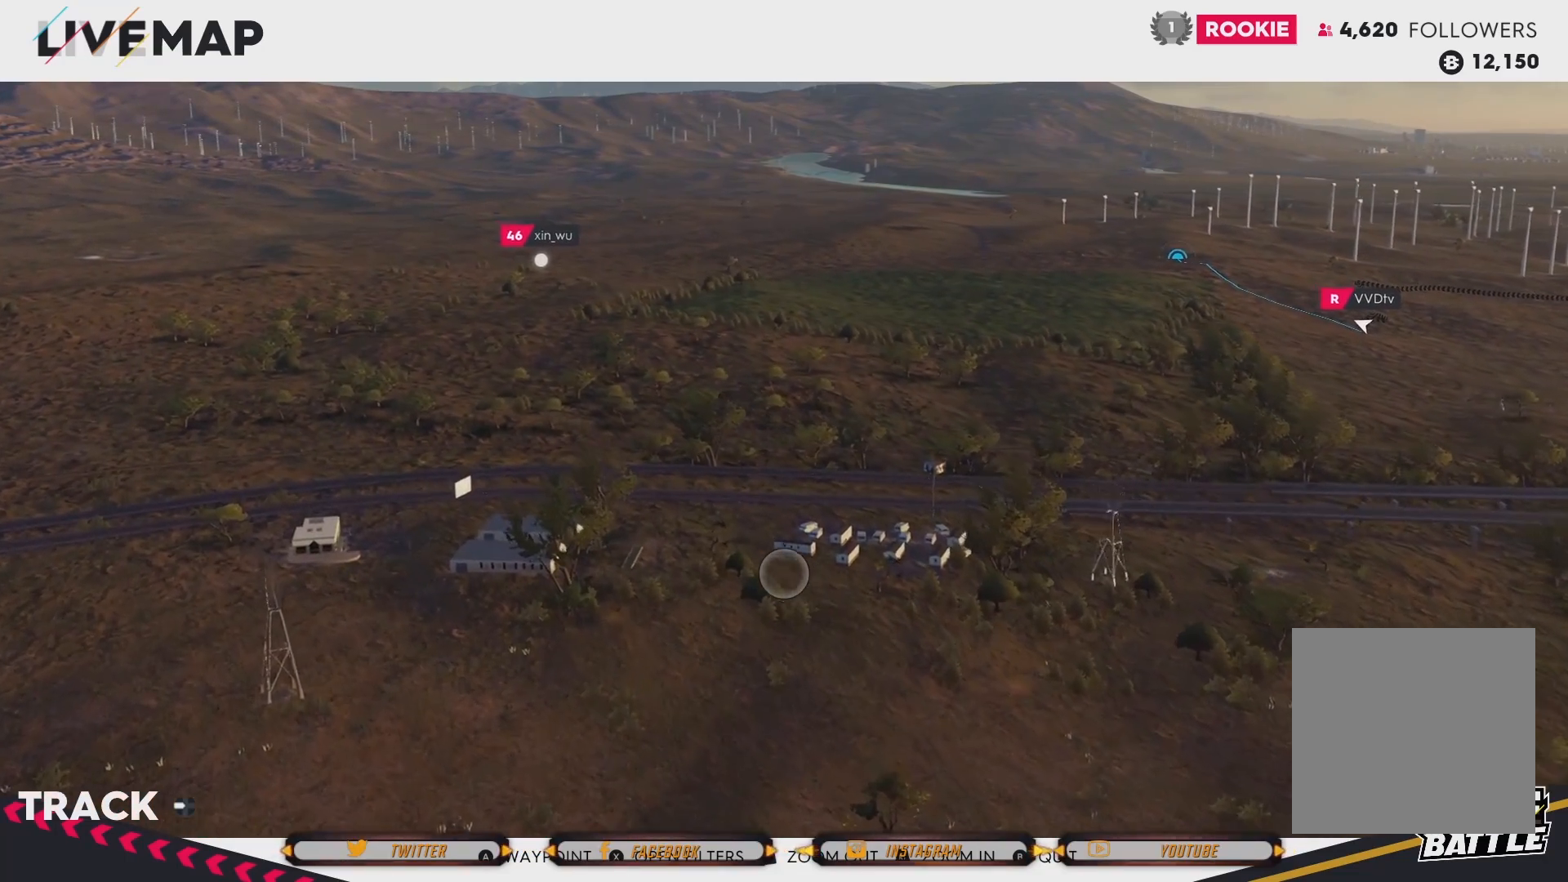
{"buttons": [], "left_stick": "up-left", "right_stick": "down", "events": [[501, "right_stick", "down"]]}
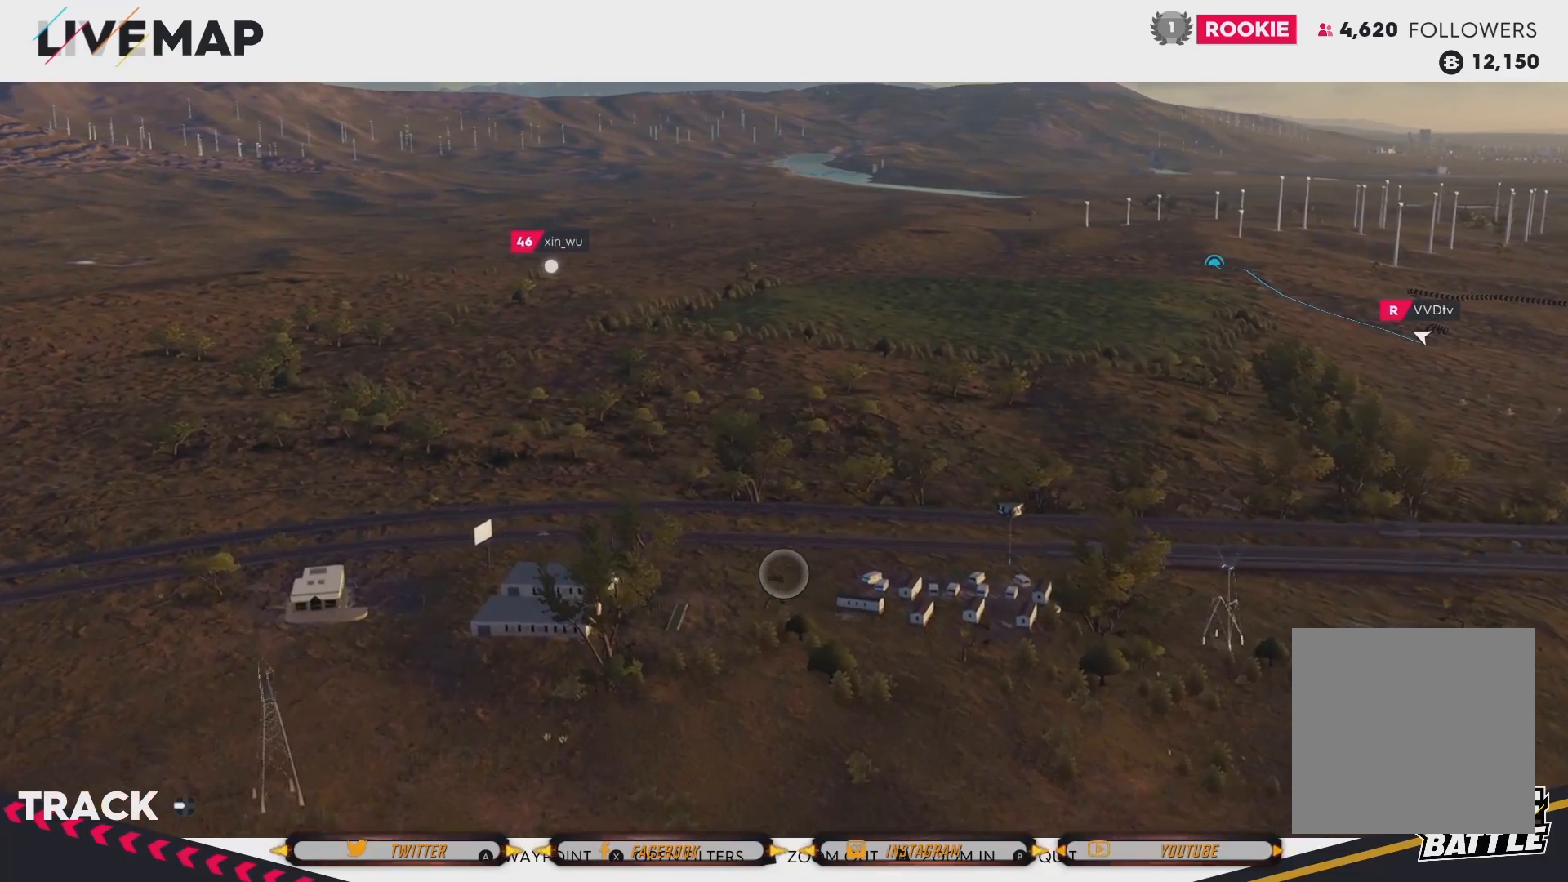
{"buttons": [], "left_stick": "center", "right_stick": "center", "events": [[67, "left_stick", "center"], [267, "right_stick", "center"]]}
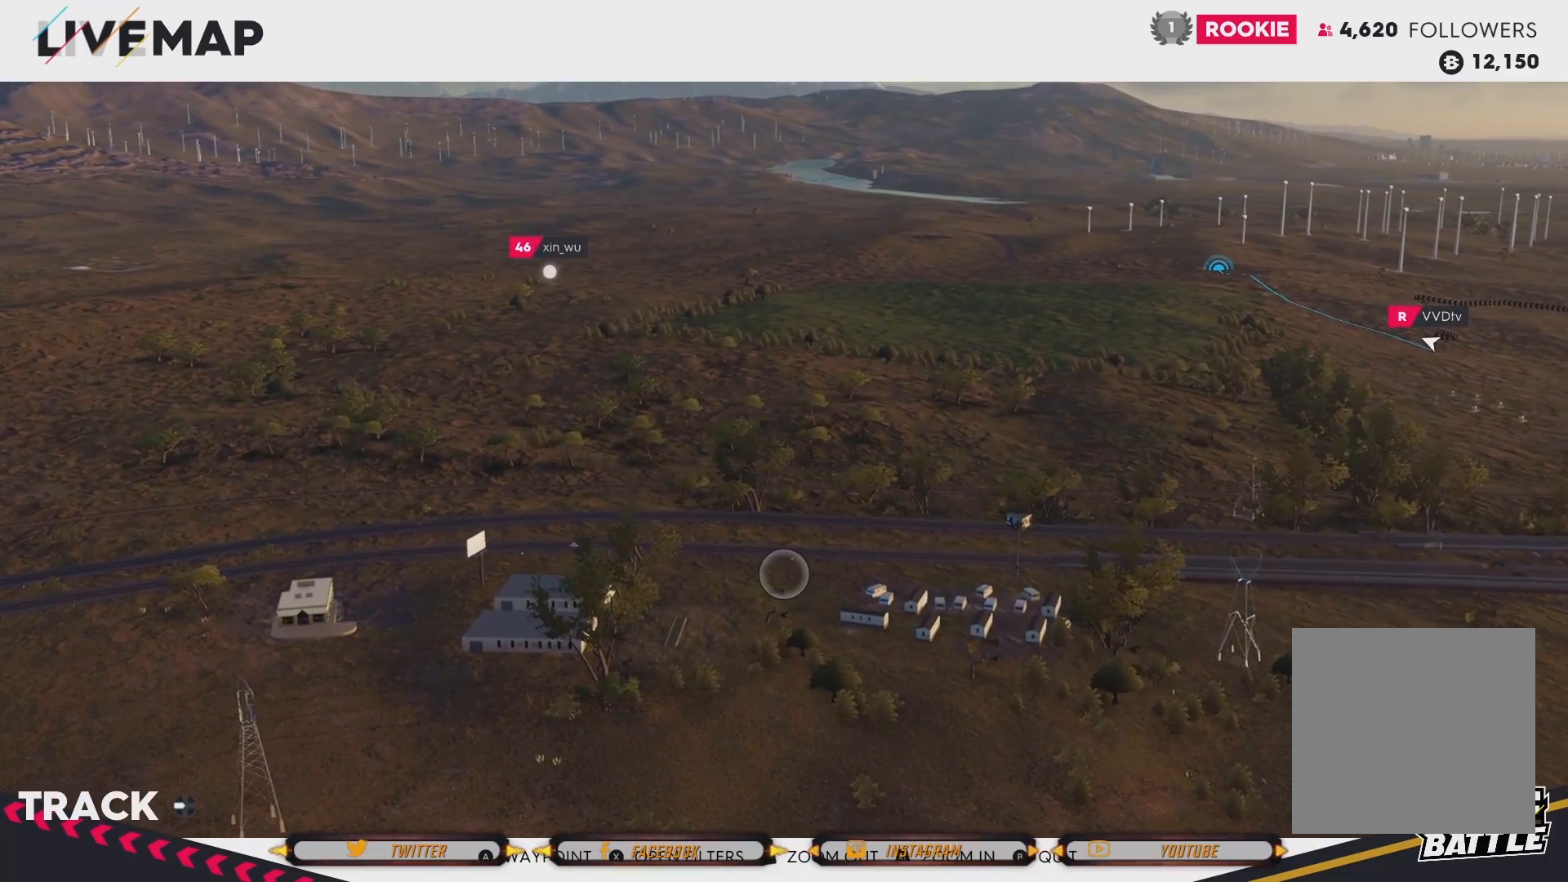
{"buttons": [], "left_stick": "up-left", "right_stick": "center", "events": [[467, "left_stick", "up-left"]]}
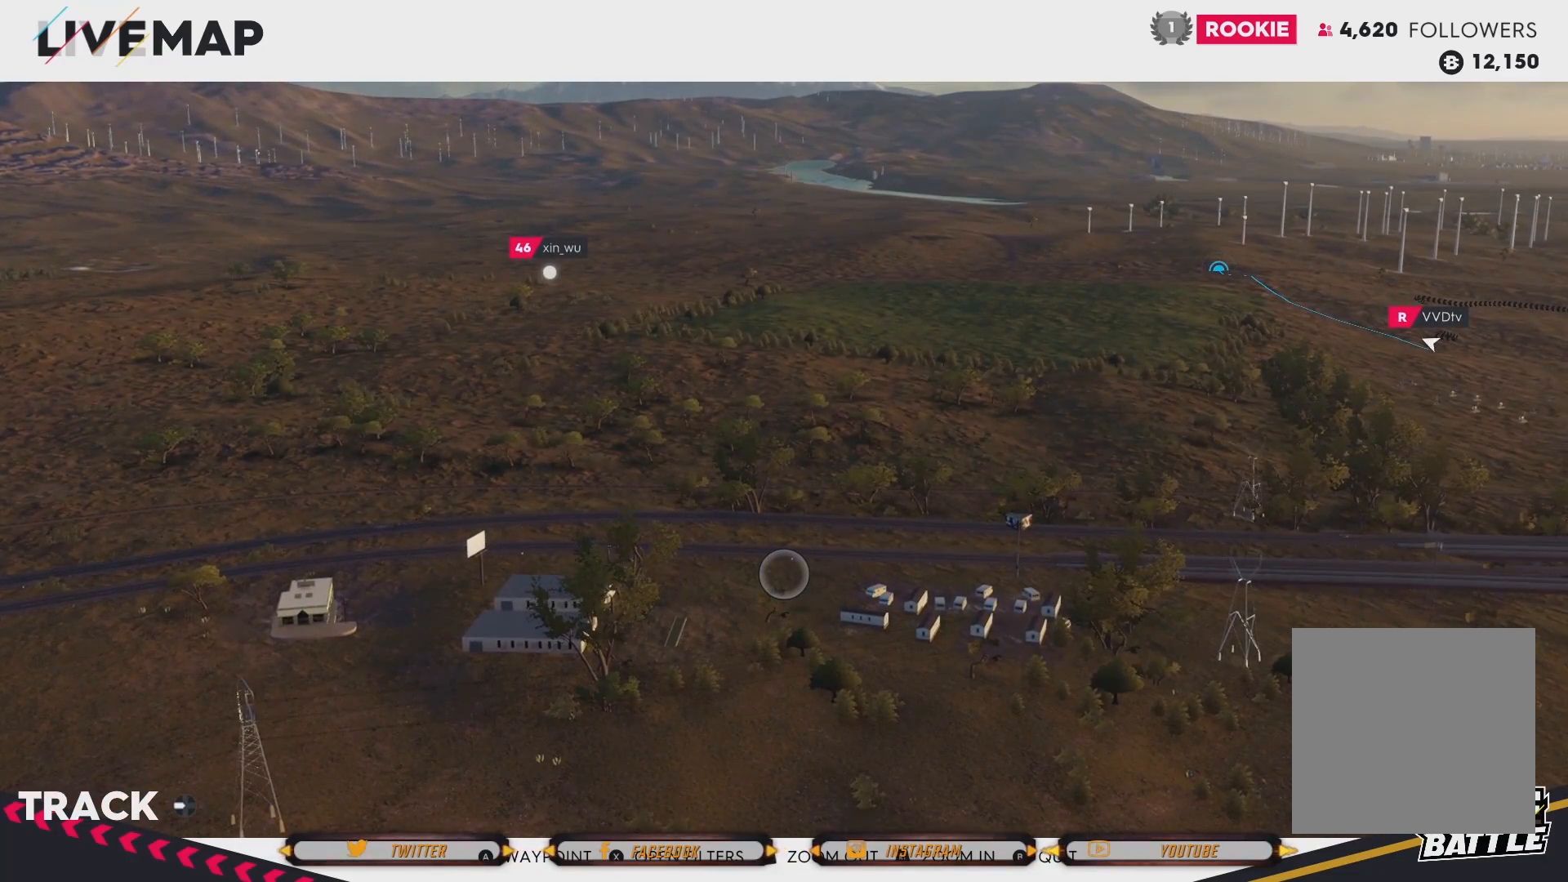
{"buttons": [], "left_stick": "up-left", "right_stick": "center", "events": []}
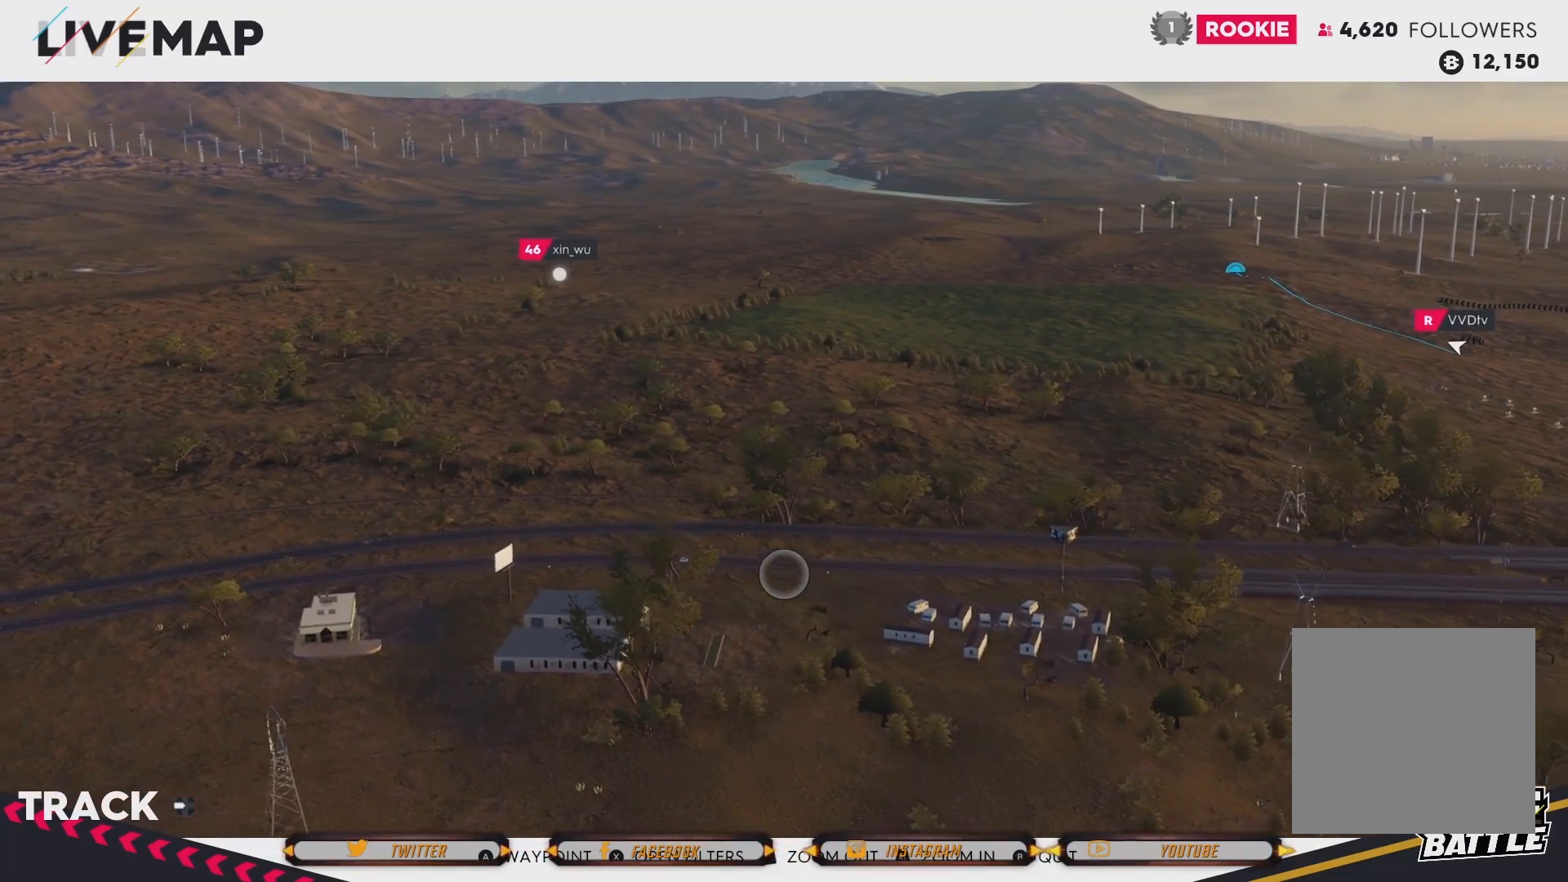
{"buttons": [], "left_stick": "up-left", "right_stick": "center", "events": []}
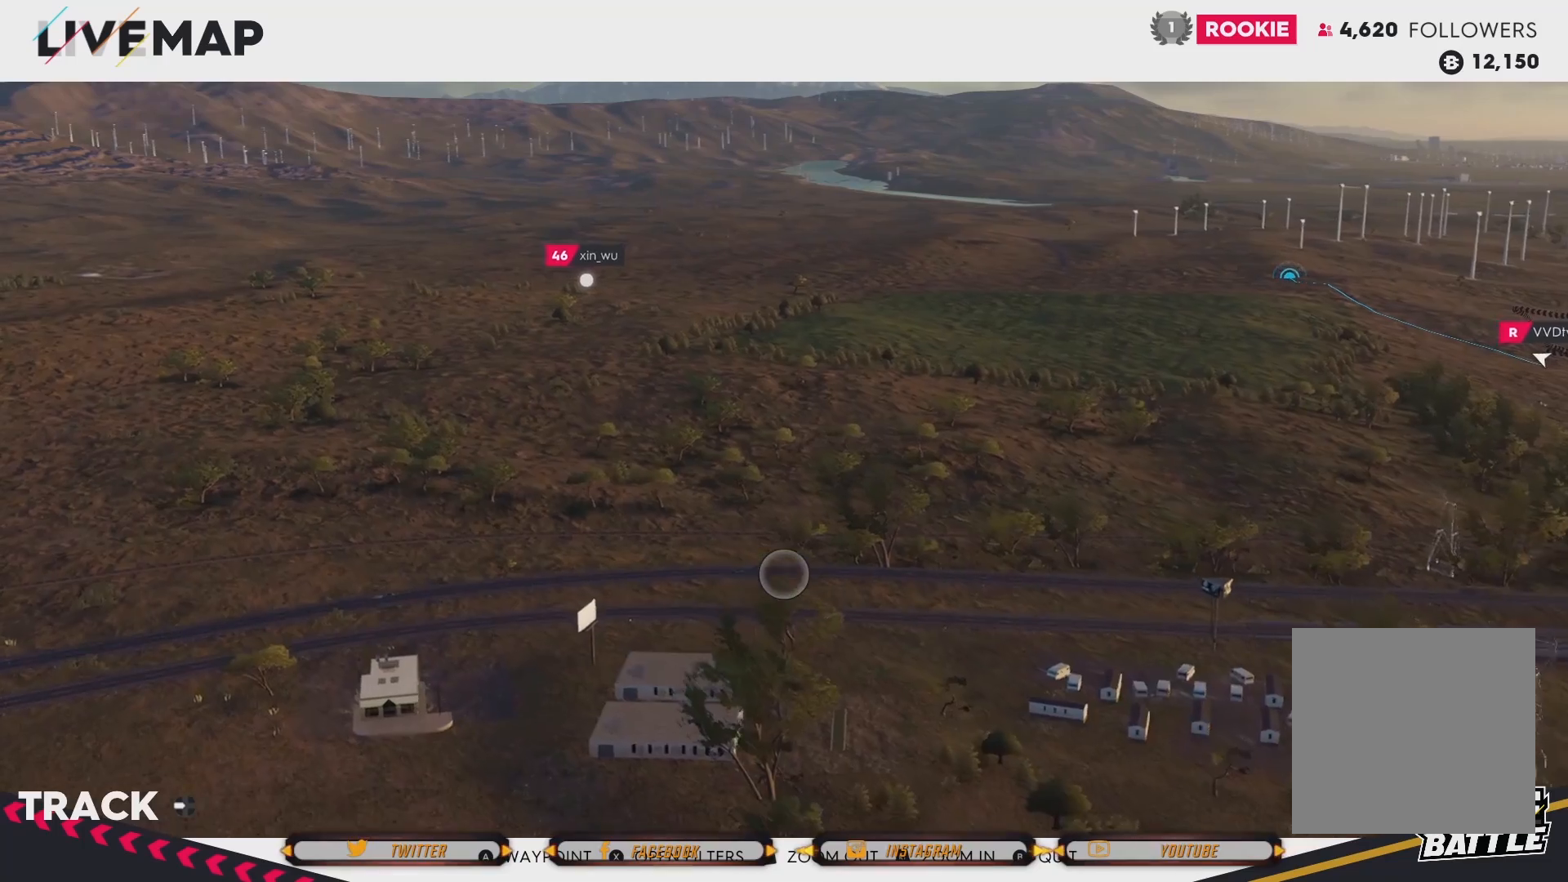
{"buttons": [], "left_stick": "up-left", "right_stick": "center", "events": []}
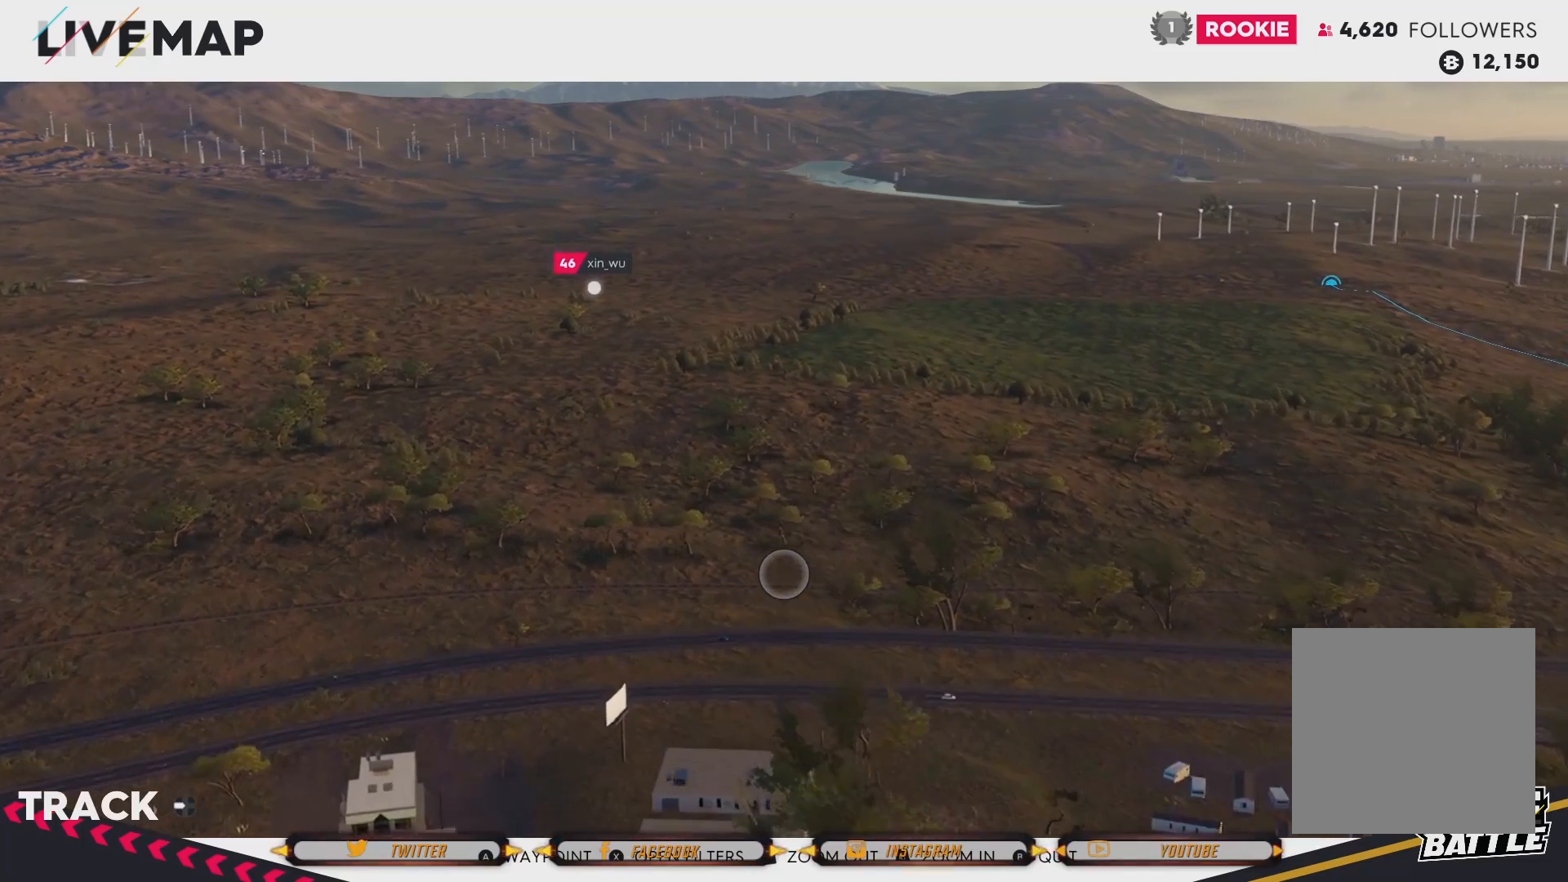
{"buttons": [], "left_stick": "up-left", "right_stick": "center", "events": []}
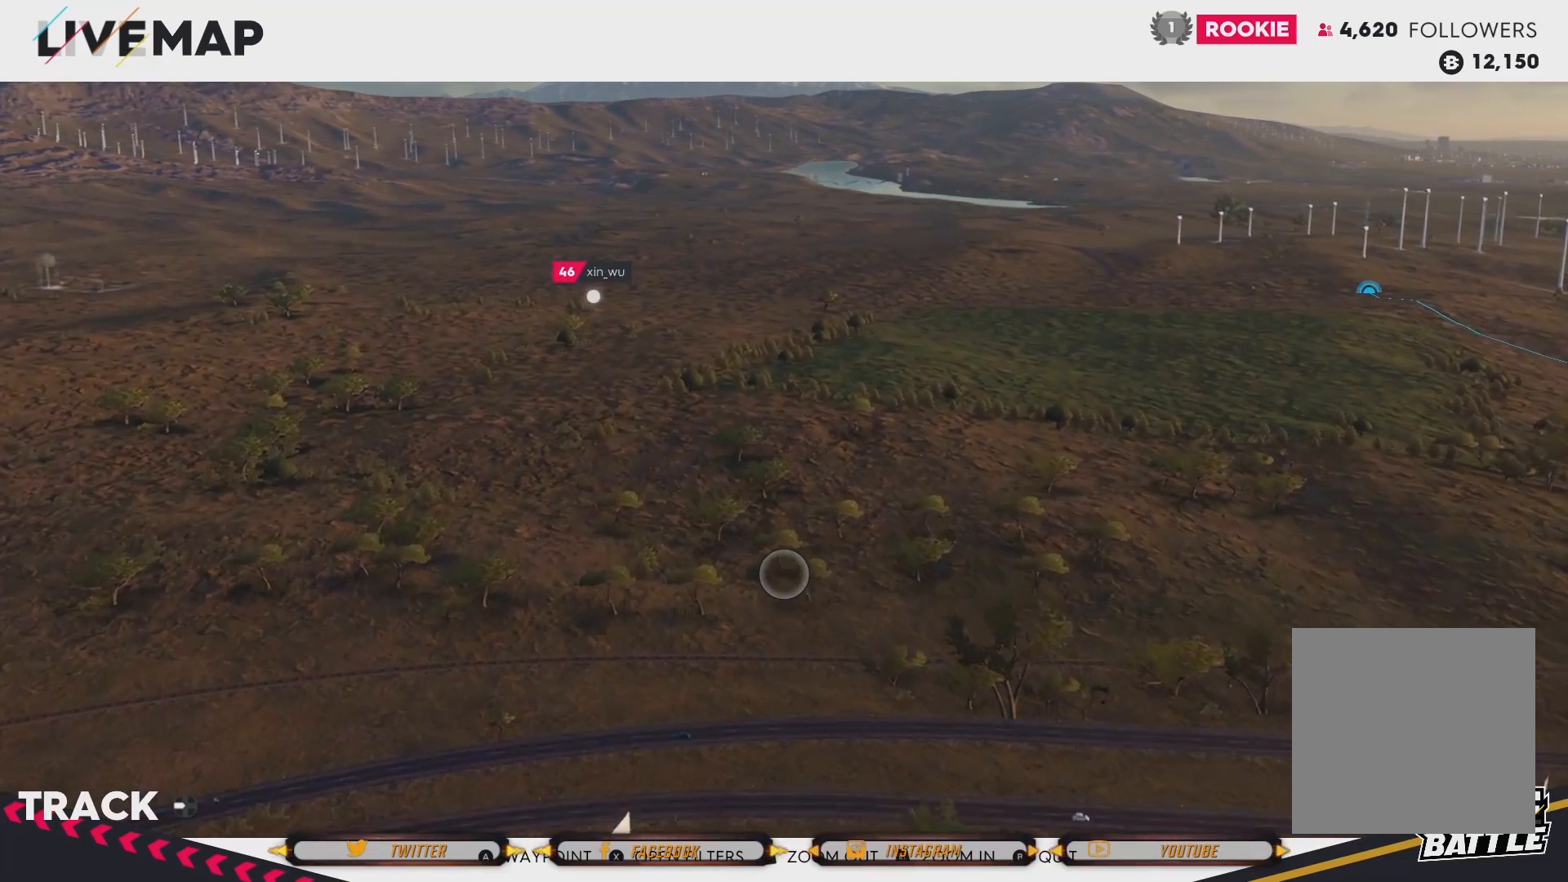
{"buttons": [], "left_stick": "up-left", "right_stick": "center", "events": []}